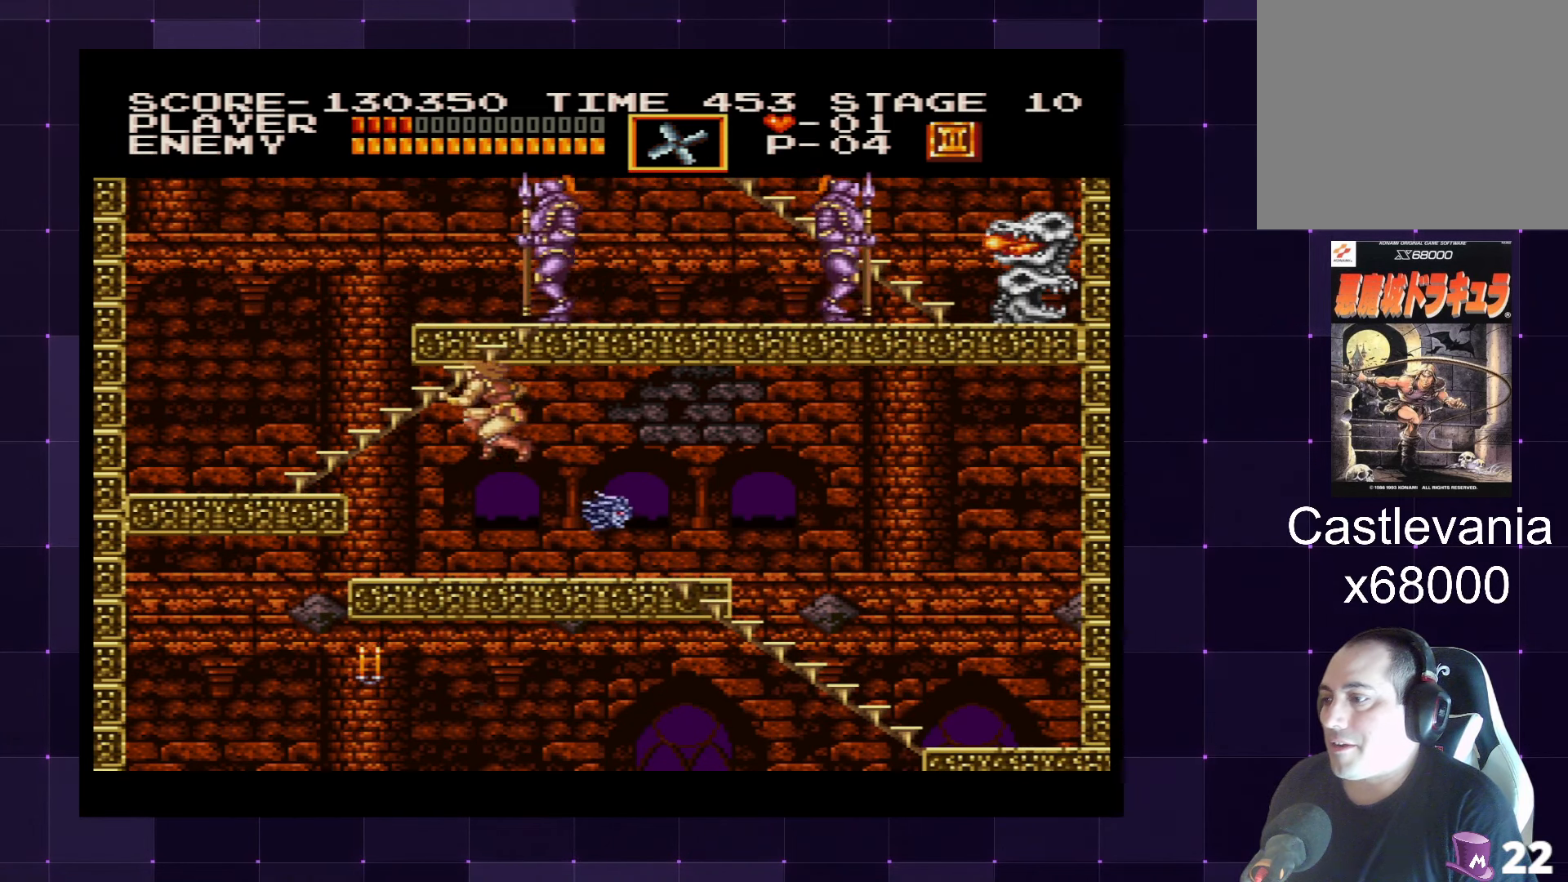
Gameplay with a controller (PlayStation layout); each line is a JSON object with the inputs held at the frame after it. "events" lists button and stick changes between this image and that frame as [ms after this image, input, new state], when the widget could be followed in between. Not read: L3 R3.
{"buttons": ["DPAD_LEFT"], "left_stick": "center", "right_stick": "center", "events": [[283, "CROSS", "down"], [383, "CROSS", "up"]]}
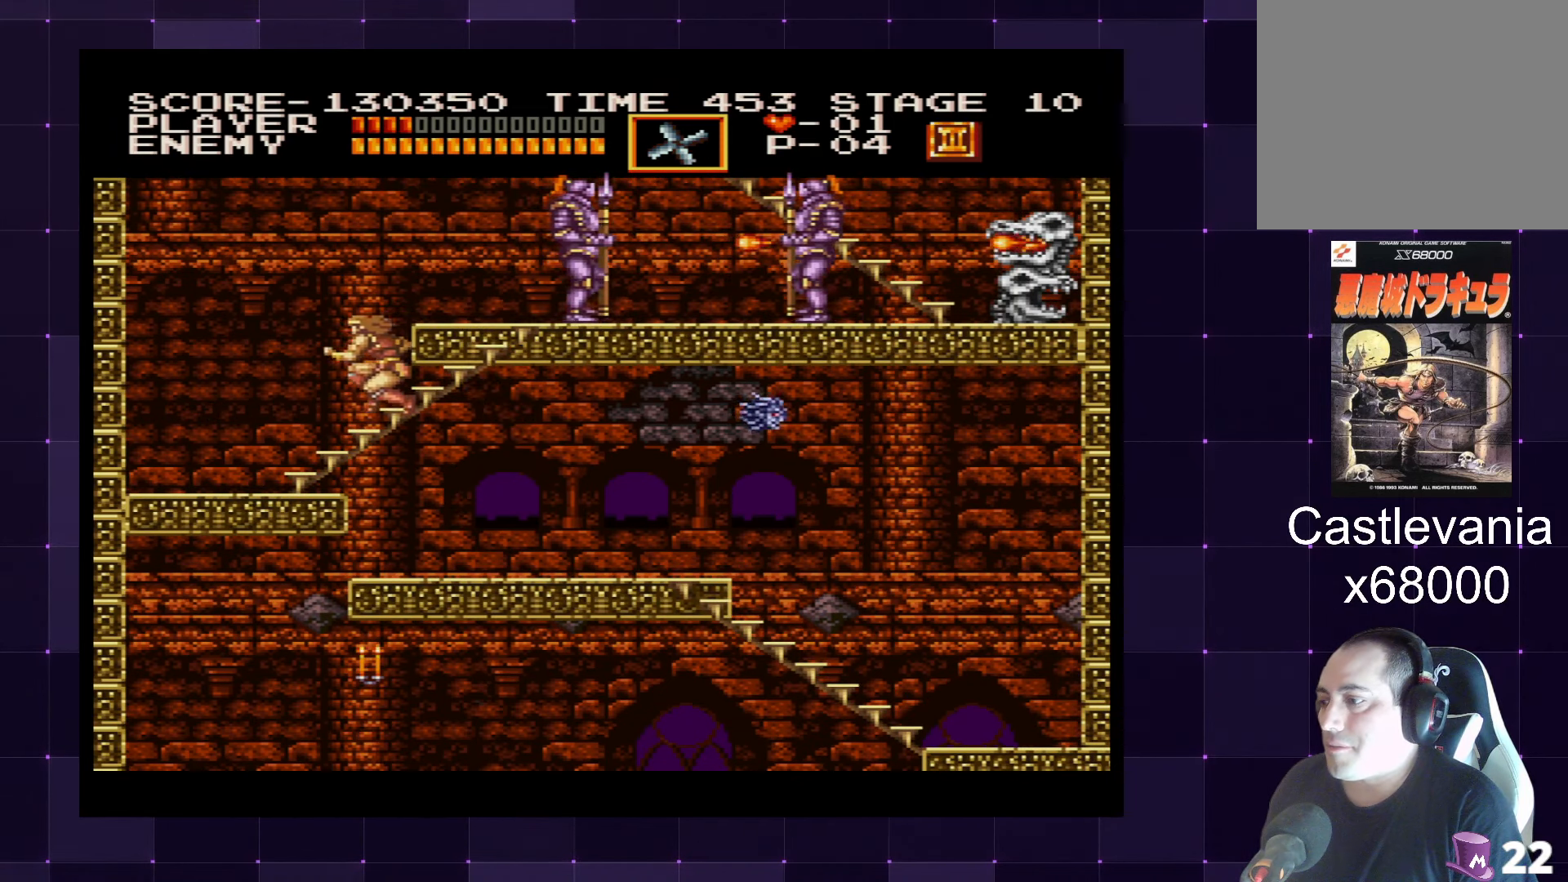
{"buttons": [], "left_stick": "center", "right_stick": "center", "events": [[200, "DPAD_LEFT", "up"]]}
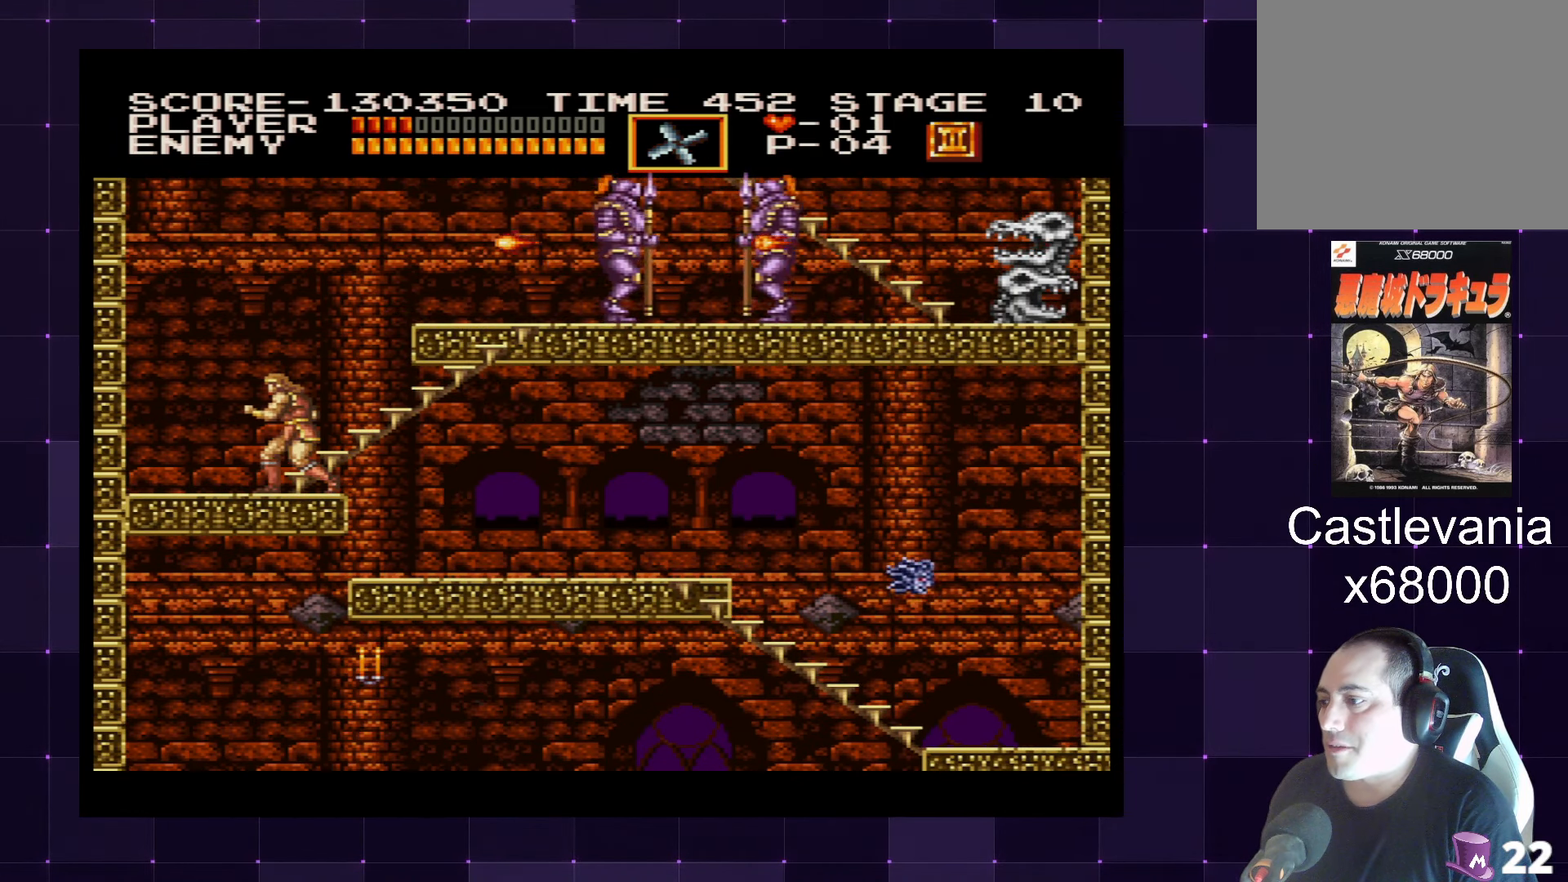
{"buttons": [], "left_stick": "center", "right_stick": "center", "events": [[50, "DPAD_RIGHT", "down"], [250, "DPAD_RIGHT", "up"], [333, "DPAD_LEFT", "down"], [417, "DPAD_LEFT", "up"]]}
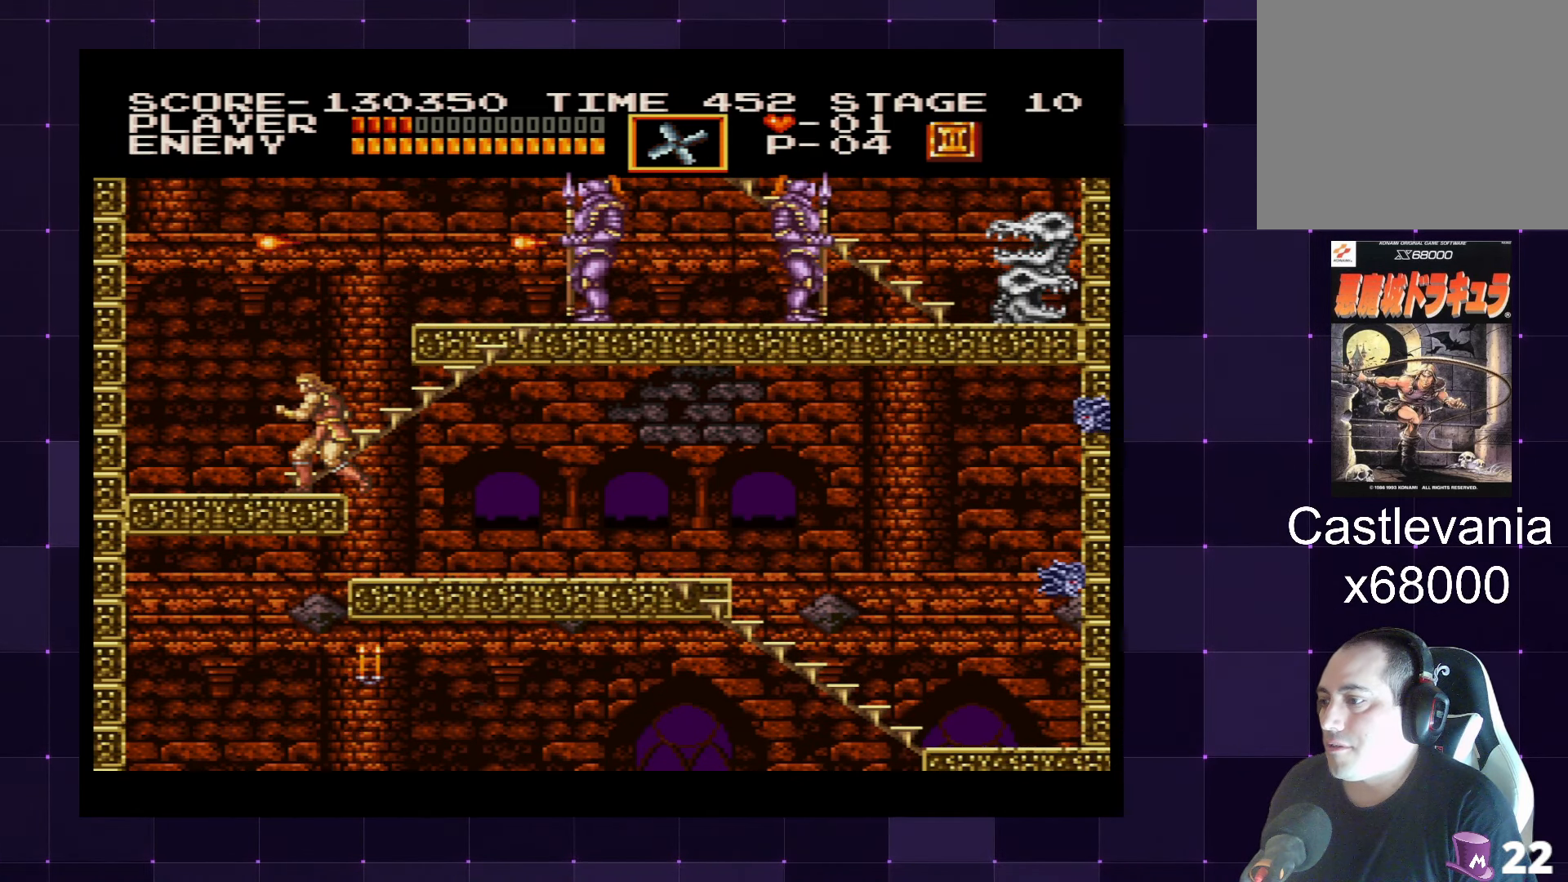
{"buttons": ["CROSS", "DPAD_UP"], "left_stick": "center", "right_stick": "center", "events": [[433, "DPAD_UP", "down"], [467, "CROSS", "down"]]}
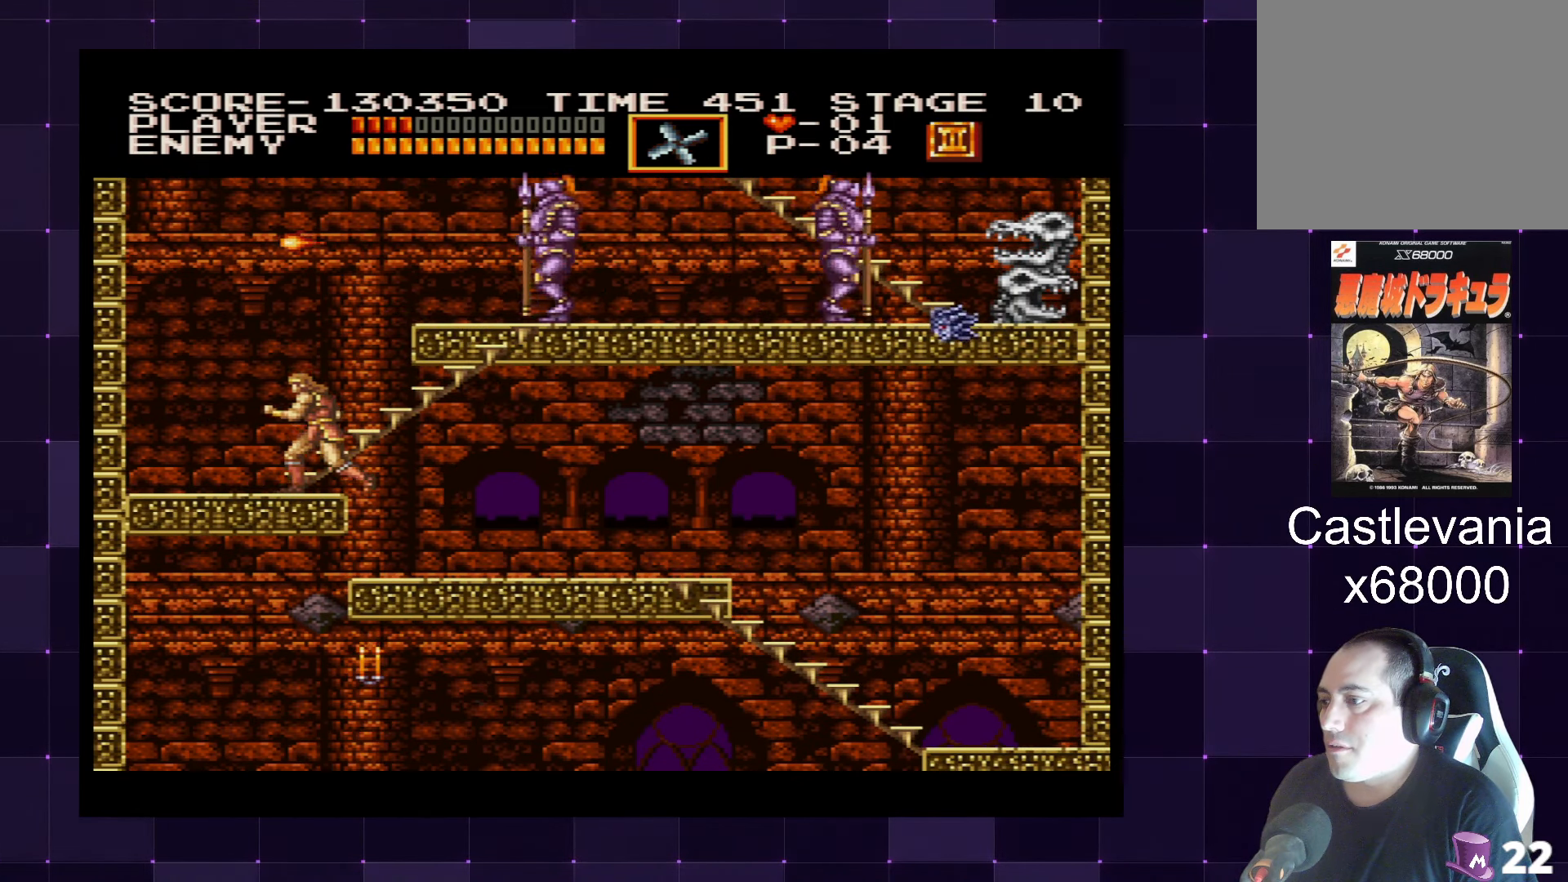
{"buttons": ["DPAD_LEFT"], "left_stick": "center", "right_stick": "center", "events": [[67, "SQUARE", "down"], [150, "CROSS", "up"], [150, "SQUARE", "up"], [250, "DPAD_UP", "up"], [450, "DPAD_LEFT", "down"]]}
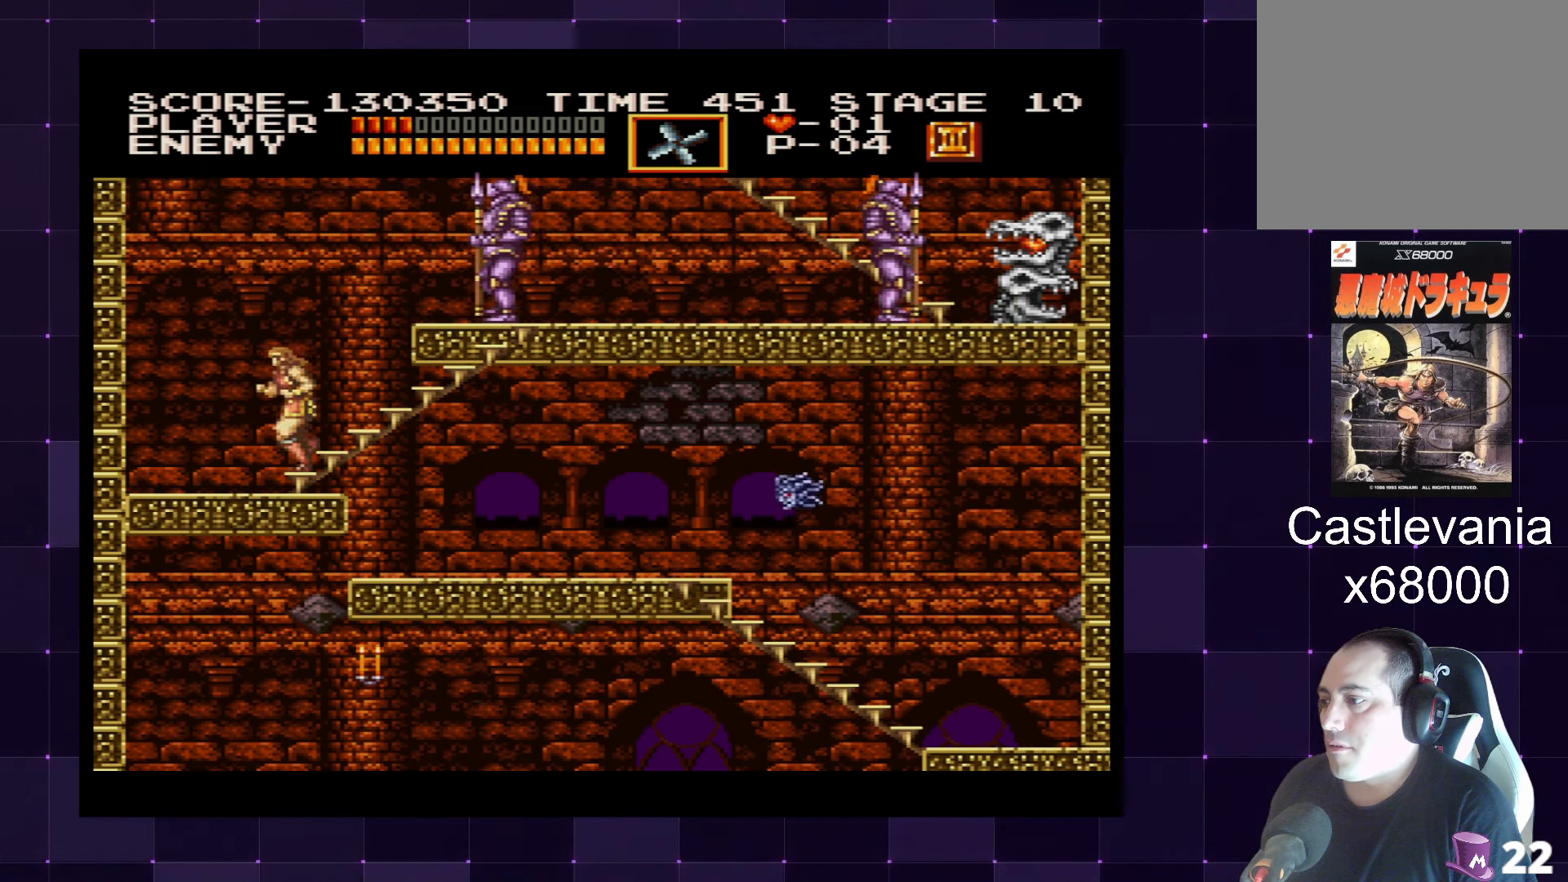
{"buttons": ["DPAD_LEFT"], "left_stick": "center", "right_stick": "center", "events": []}
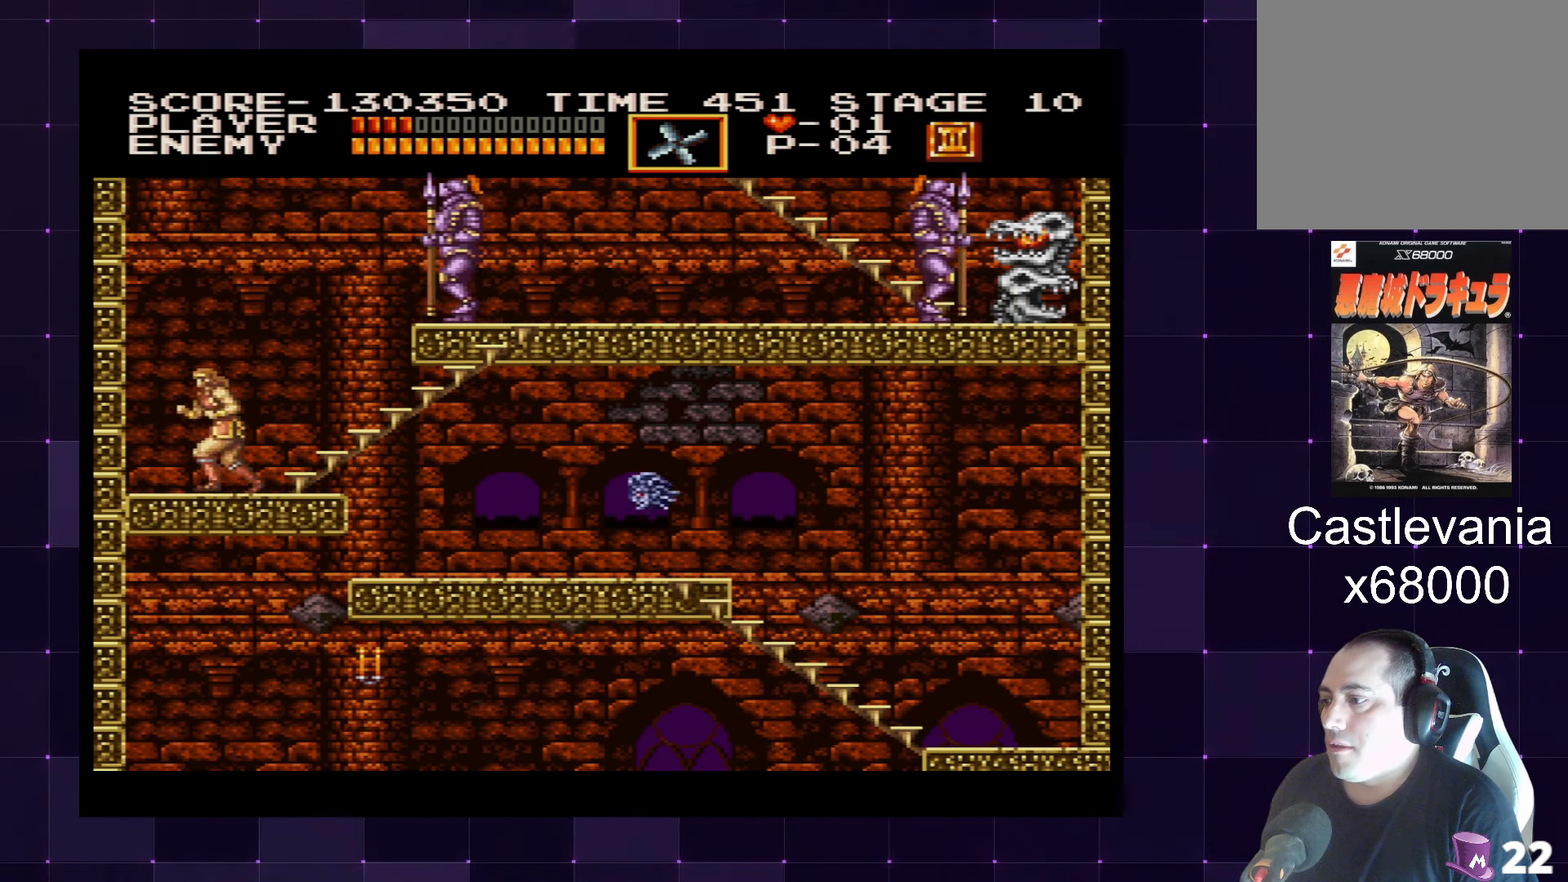
{"buttons": [], "left_stick": "center", "right_stick": "center", "events": [[117, "DPAD_LEFT", "up"], [183, "DPAD_RIGHT", "down"], [267, "DPAD_RIGHT", "up"]]}
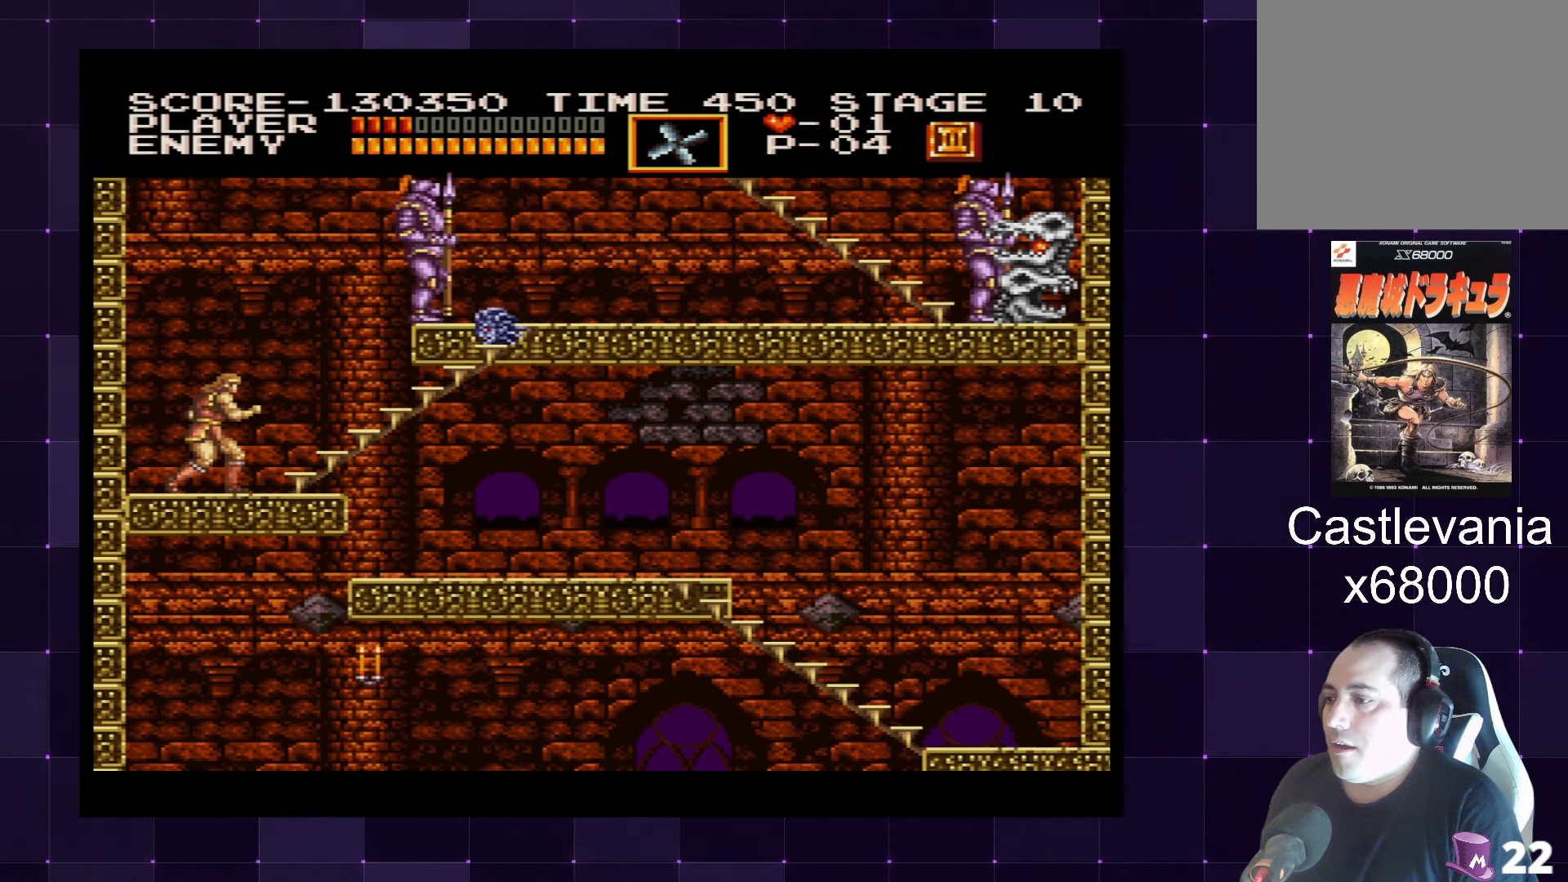
{"buttons": [], "left_stick": "center", "right_stick": "center", "events": [[334, "SQUARE", "down"], [450, "SQUARE", "up"]]}
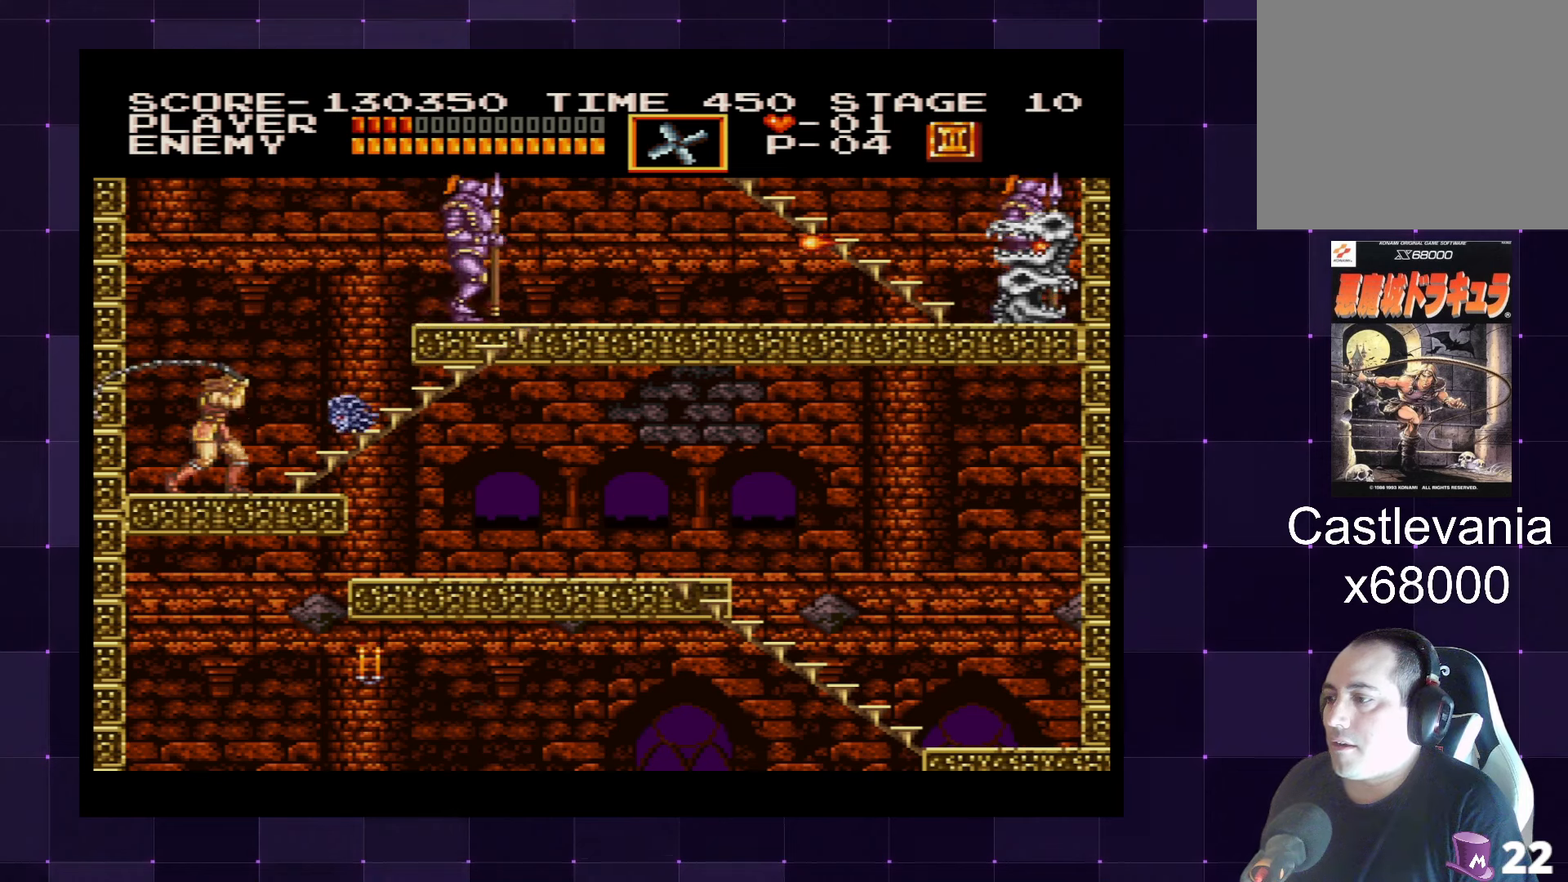
{"buttons": ["DPAD_RIGHT"], "left_stick": "center", "right_stick": "center", "events": [[200, "DPAD_RIGHT", "down"]]}
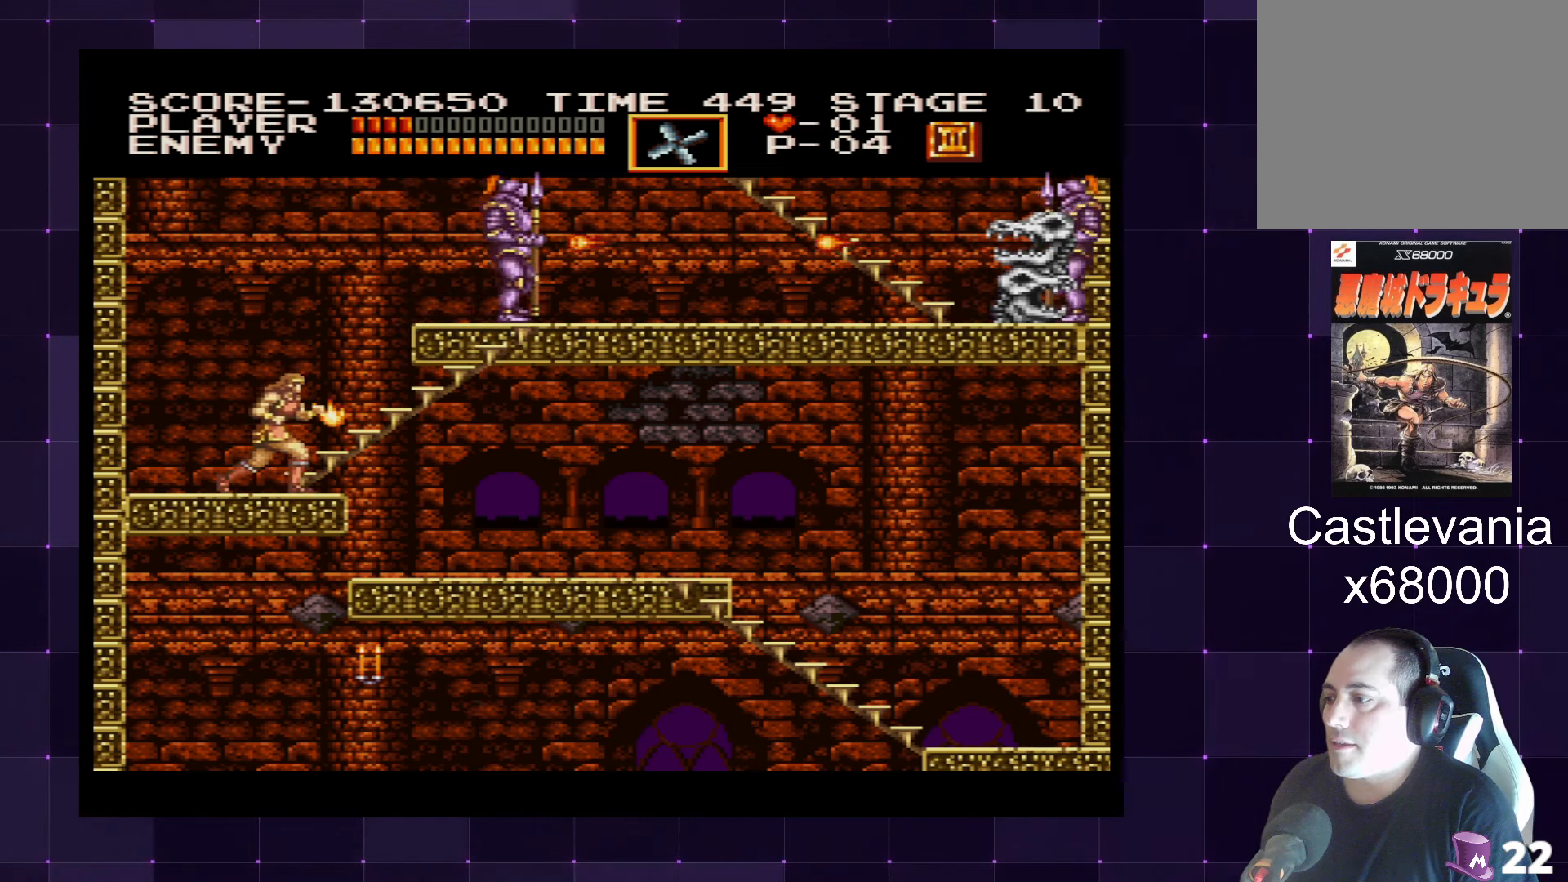
{"buttons": [], "left_stick": "center", "right_stick": "center", "events": [[234, "DPAD_RIGHT", "up"], [267, "DPAD_LEFT", "down"], [334, "DPAD_LEFT", "up"]]}
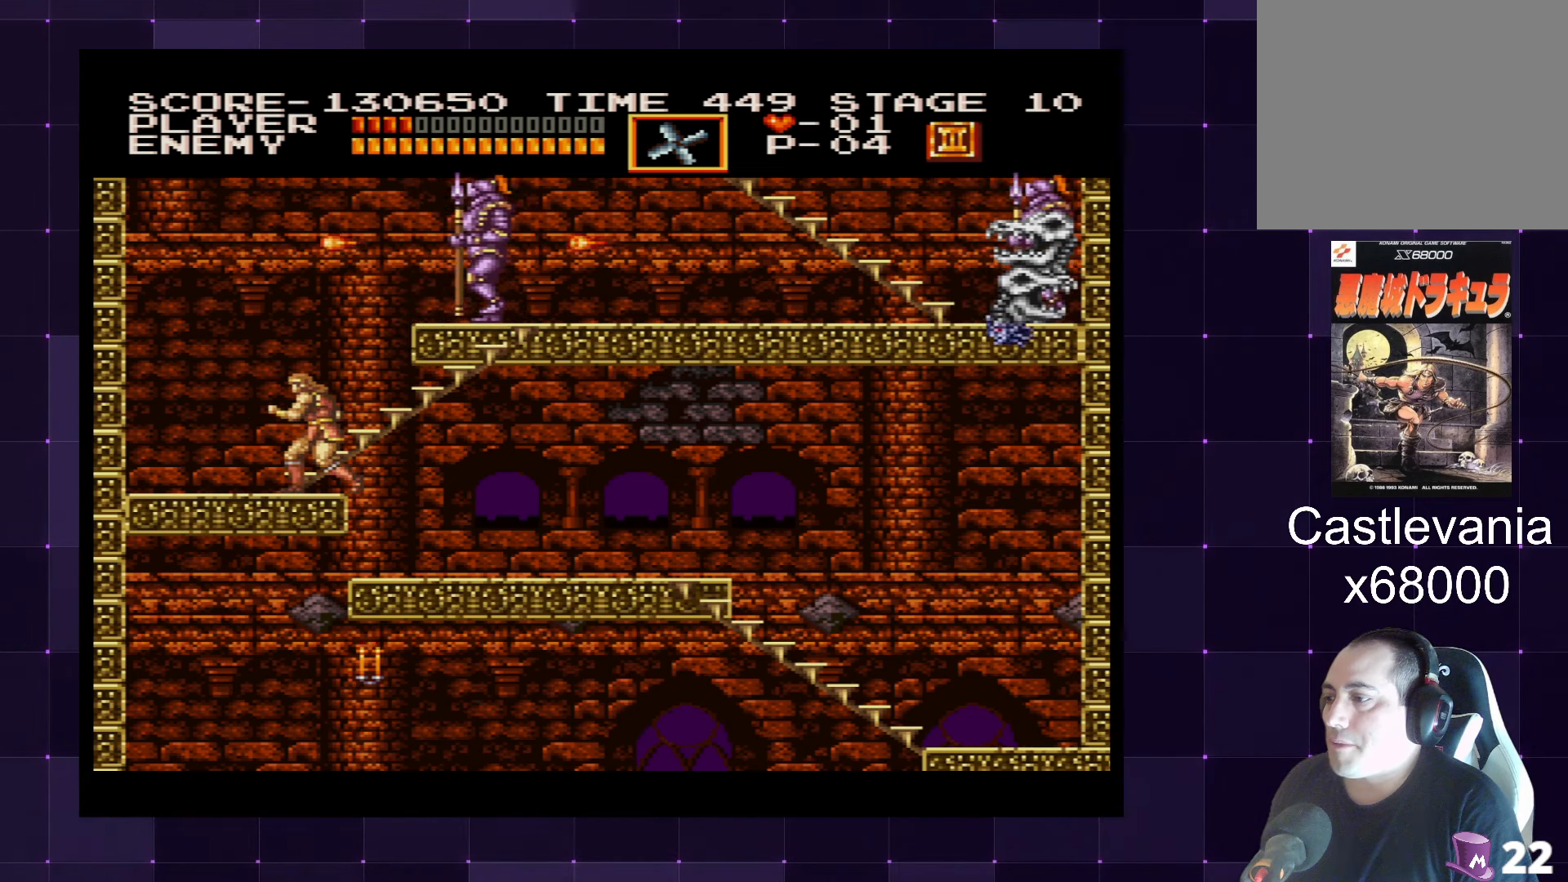
{"buttons": [], "left_stick": "center", "right_stick": "center", "events": []}
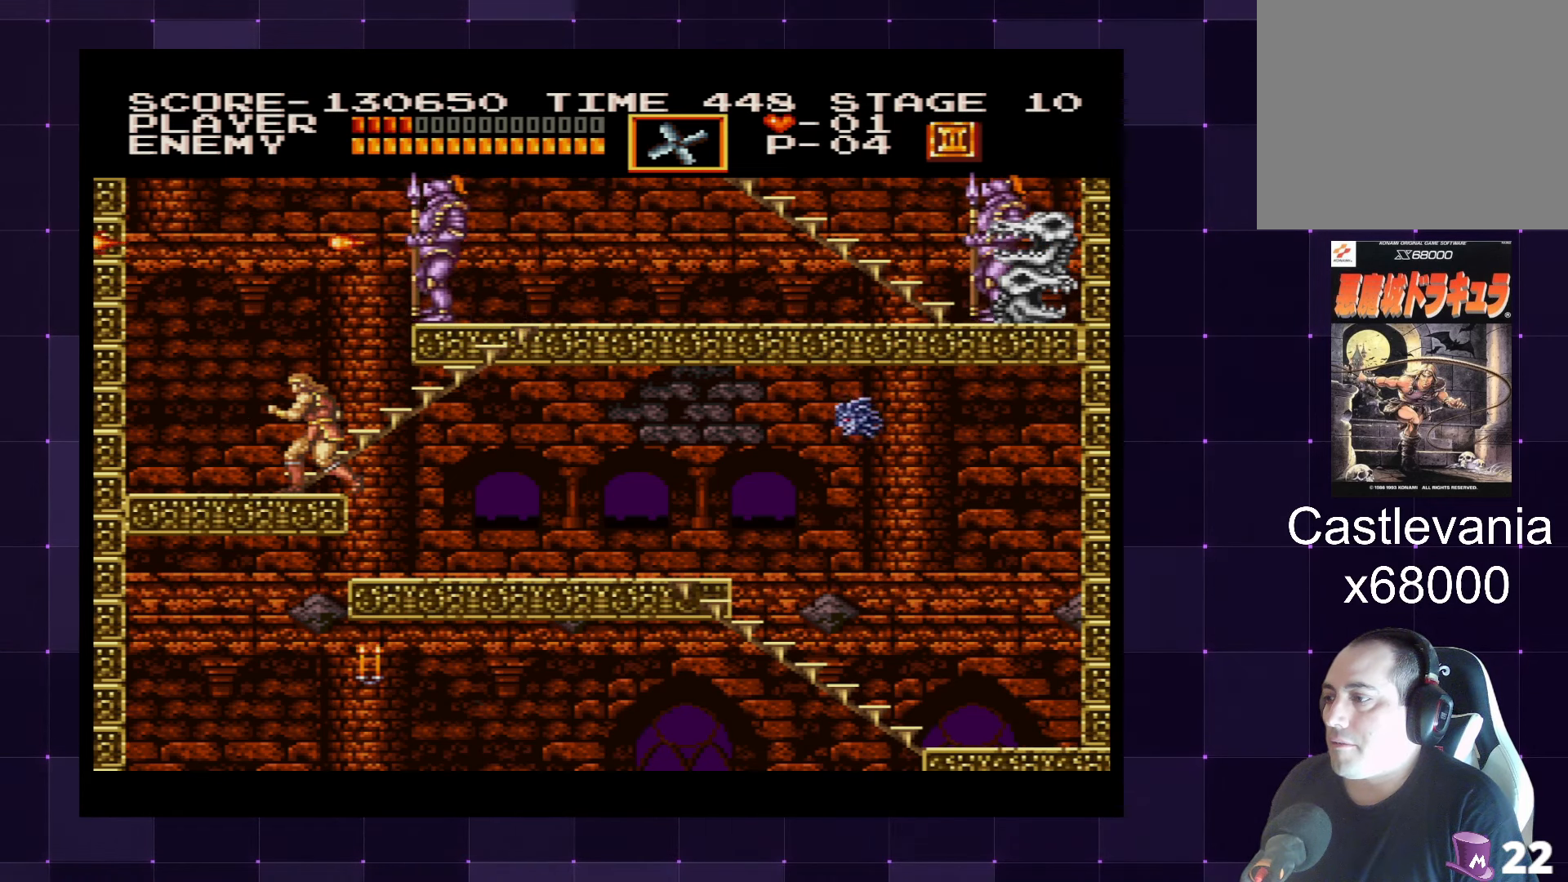
{"buttons": [], "left_stick": "center", "right_stick": "center", "events": [[167, "CROSS", "down"], [250, "DPAD_UP", "down"], [284, "CROSS", "up"], [334, "SQUARE", "down"], [417, "SQUARE", "up"], [450, "DPAD_UP", "up"]]}
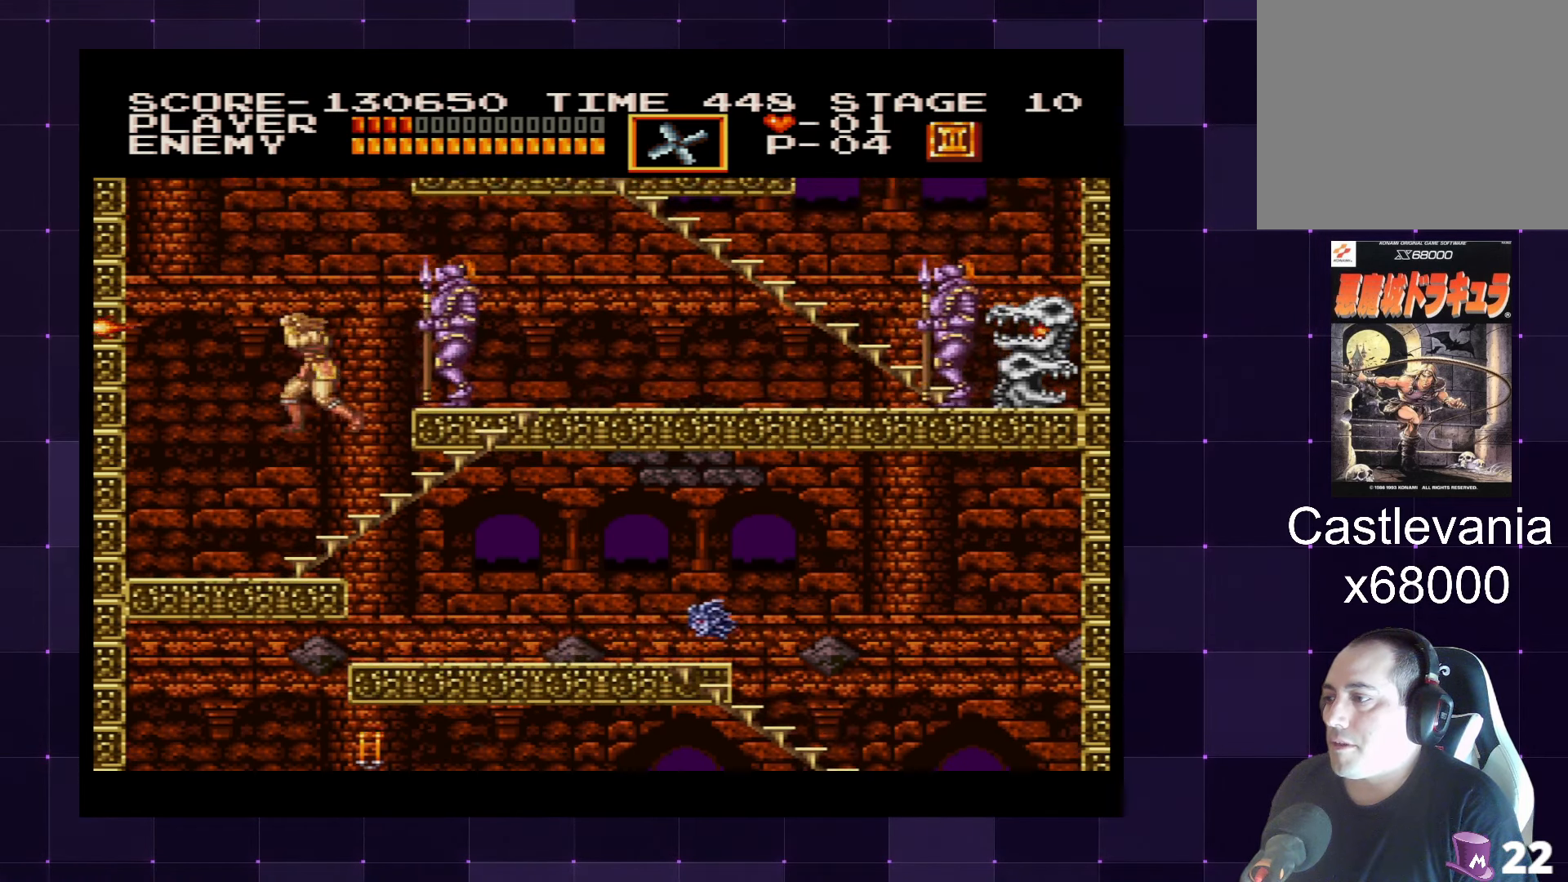
{"buttons": ["DPAD_LEFT"], "left_stick": "center", "right_stick": "center", "events": [[84, "DPAD_LEFT", "down"]]}
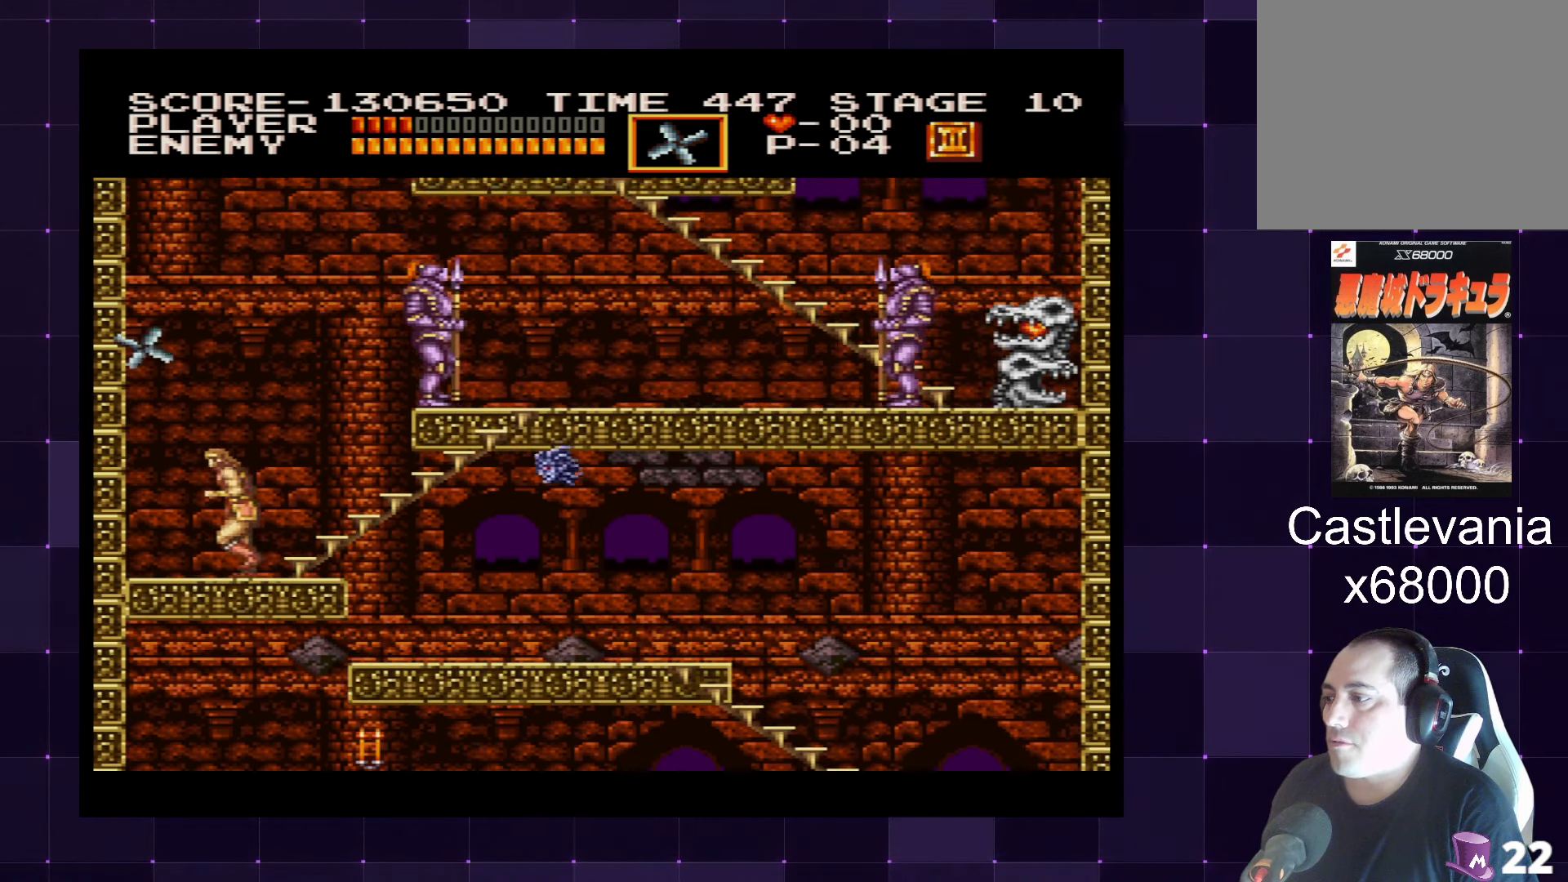
{"buttons": [], "left_stick": "center", "right_stick": "center", "events": [[200, "DPAD_LEFT", "up"], [234, "DPAD_RIGHT", "down"], [317, "DPAD_RIGHT", "up"]]}
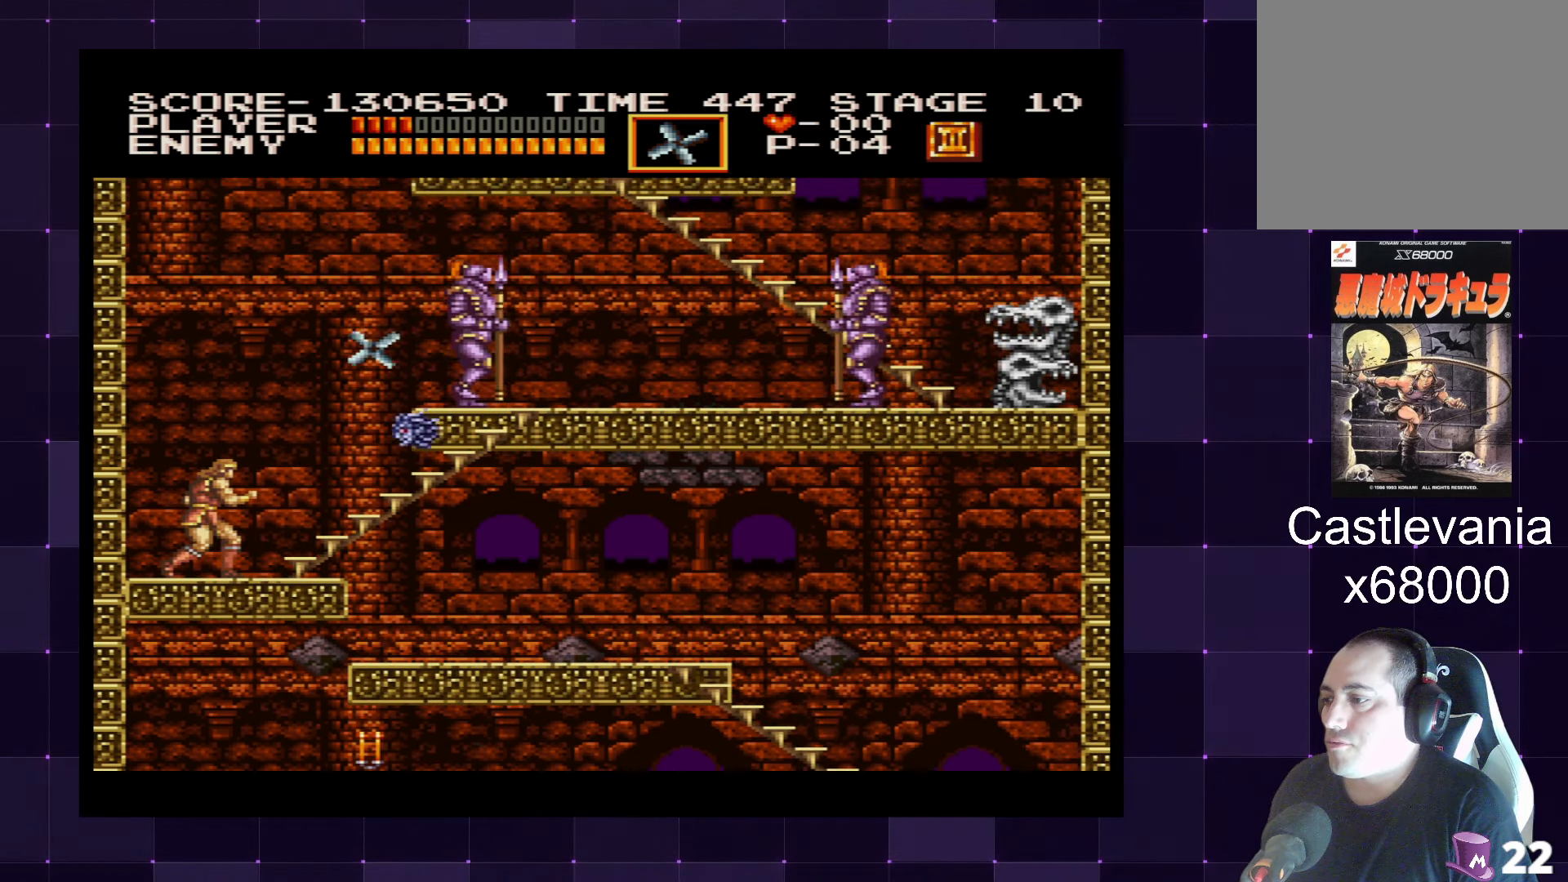
{"buttons": ["DPAD_RIGHT"], "left_stick": "center", "right_stick": "center", "events": [[267, "CROSS", "down"], [267, "DPAD_RIGHT", "down"], [417, "CROSS", "up"]]}
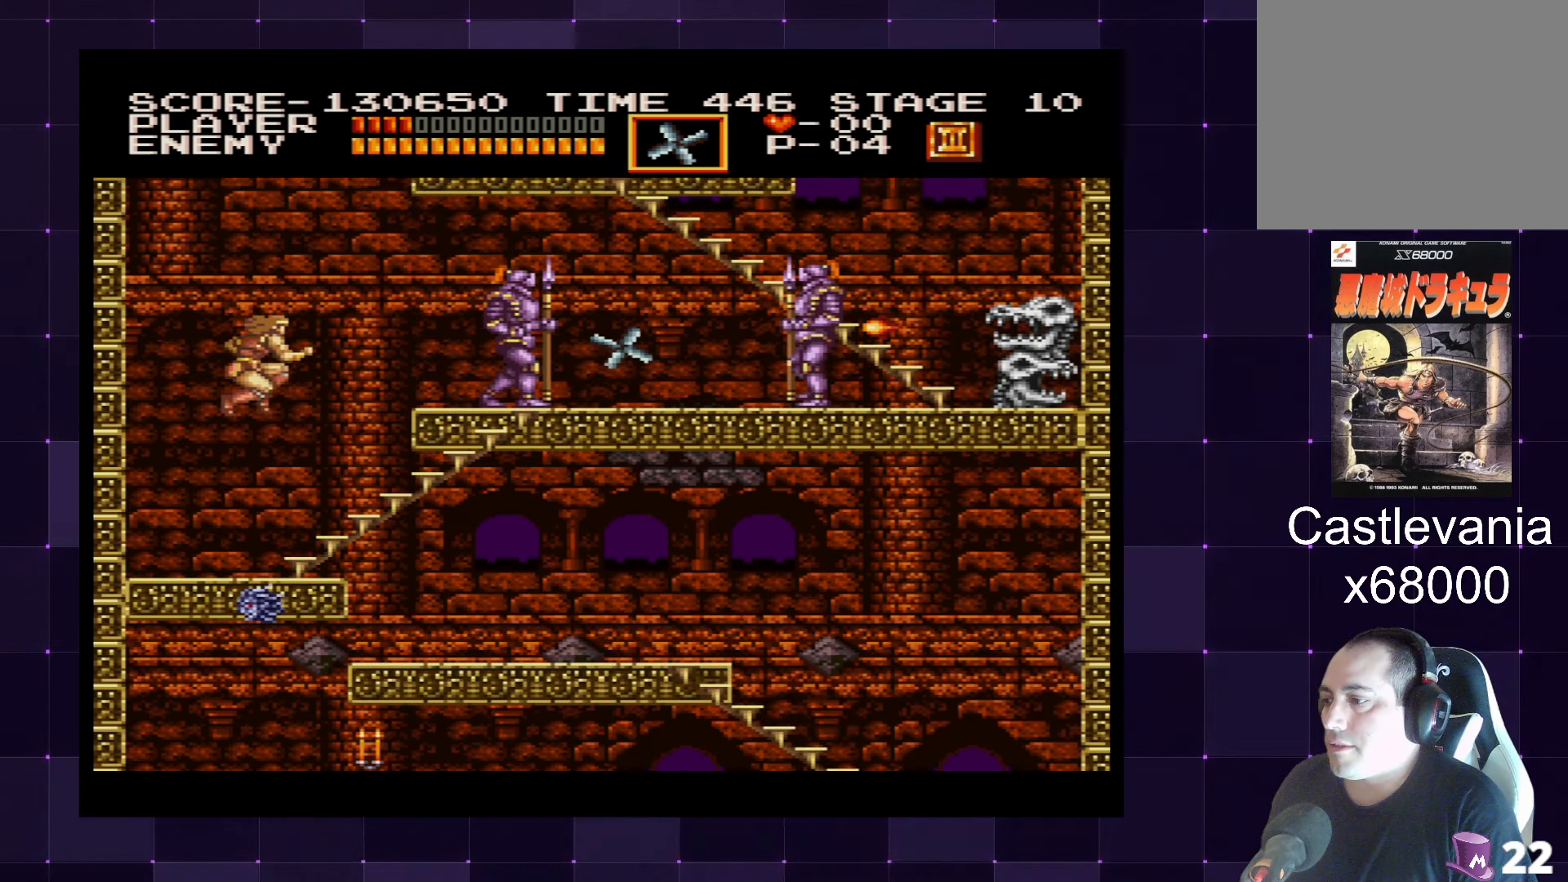
{"buttons": [], "left_stick": "center", "right_stick": "center", "events": [[250, "DPAD_RIGHT", "up"], [317, "DPAD_LEFT", "down"], [467, "DPAD_LEFT", "up"]]}
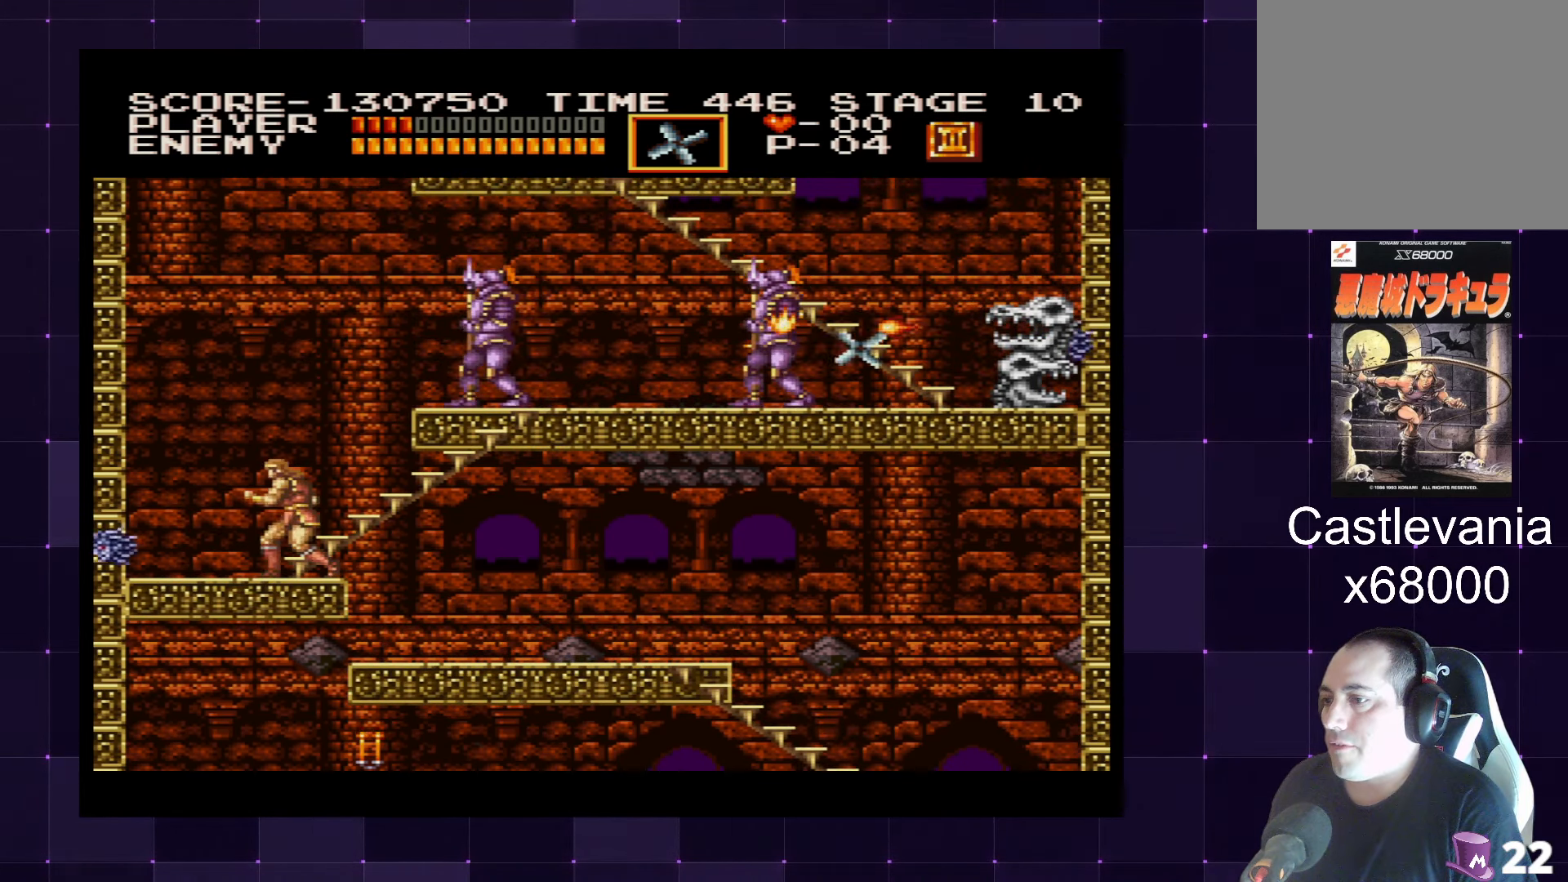
{"buttons": ["DPAD_LEFT"], "left_stick": "center", "right_stick": "center", "events": [[200, "DPAD_RIGHT", "down"], [250, "DPAD_RIGHT", "up"], [317, "DPAD_LEFT", "down"]]}
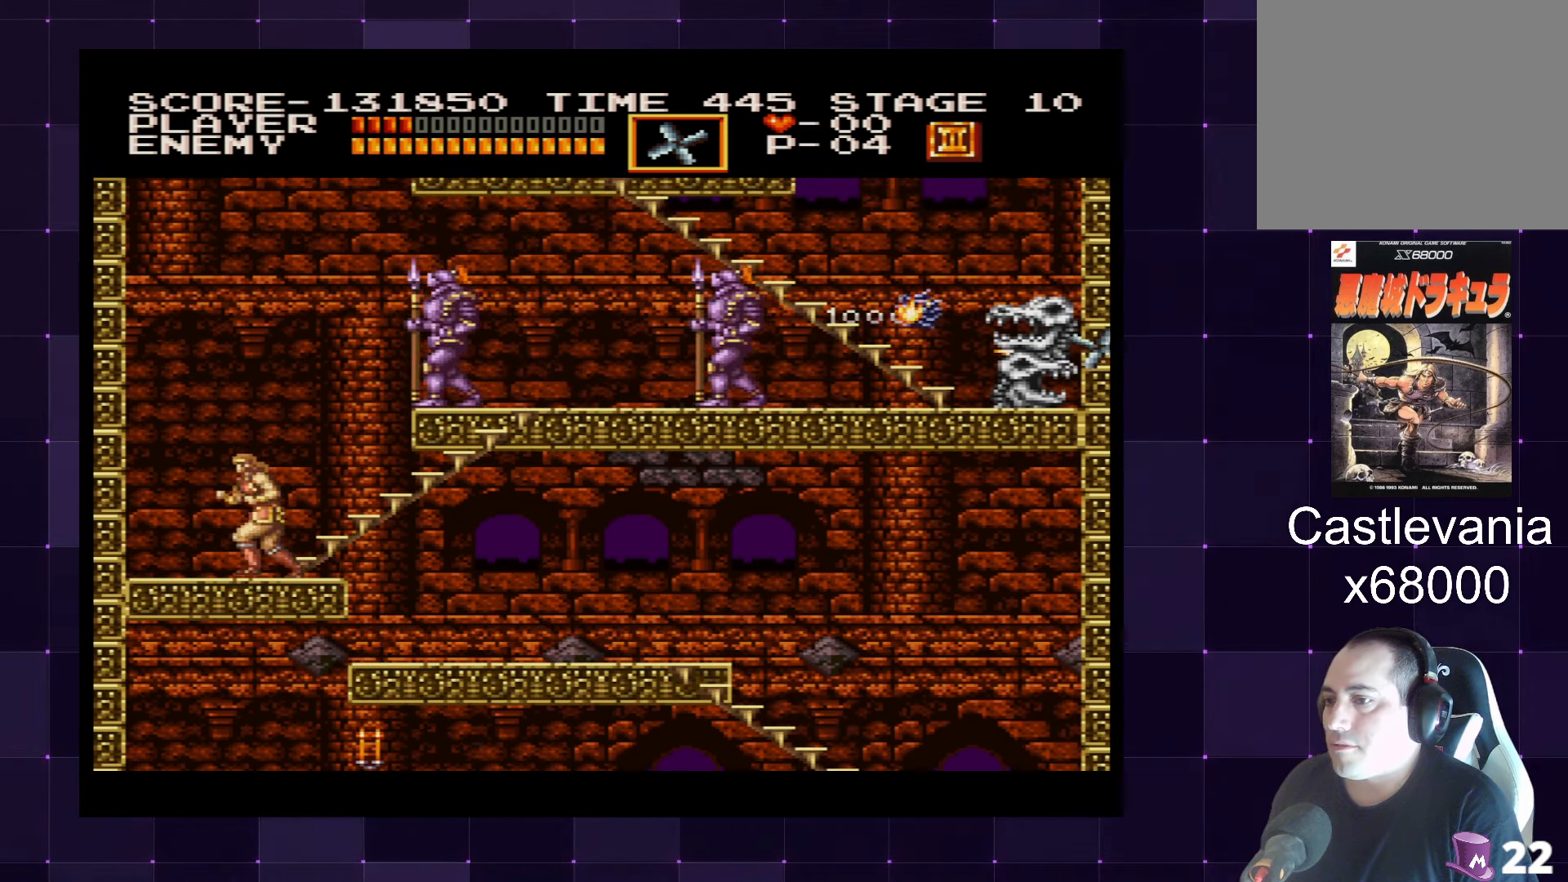
{"buttons": ["DPAD_UP"], "left_stick": "center", "right_stick": "center", "events": [[34, "DPAD_LEFT", "up"], [300, "CROSS", "down"], [416, "CROSS", "up"], [450, "DPAD_UP", "down"]]}
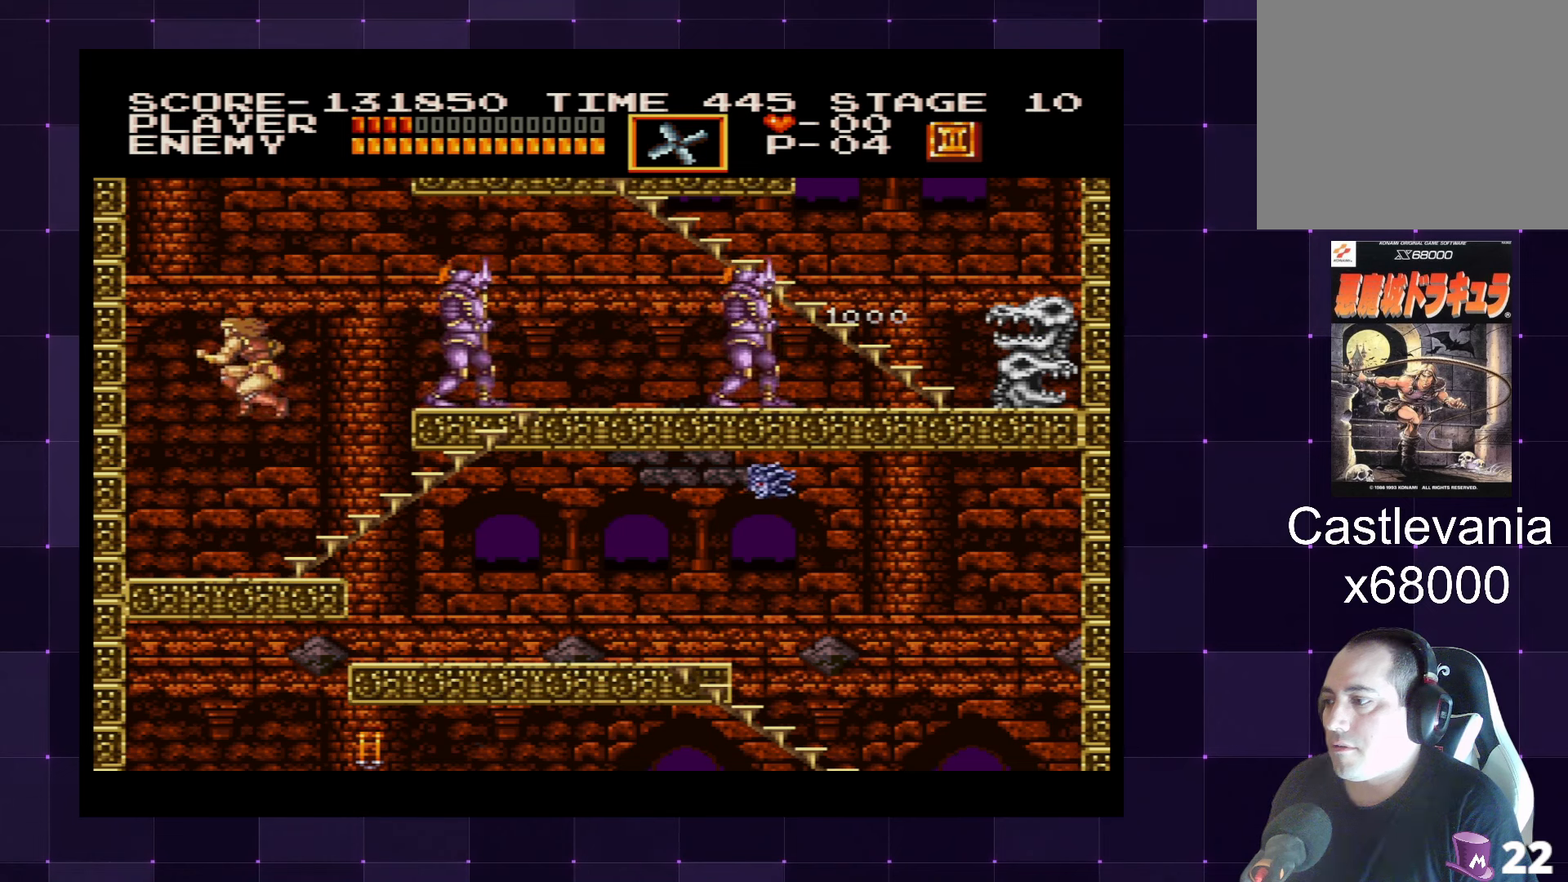
{"buttons": ["DPAD_LEFT"], "left_stick": "center", "right_stick": "center", "events": [[16, "SQUARE", "down"], [100, "SQUARE", "up"], [183, "DPAD_UP", "up"], [400, "DPAD_LEFT", "down"]]}
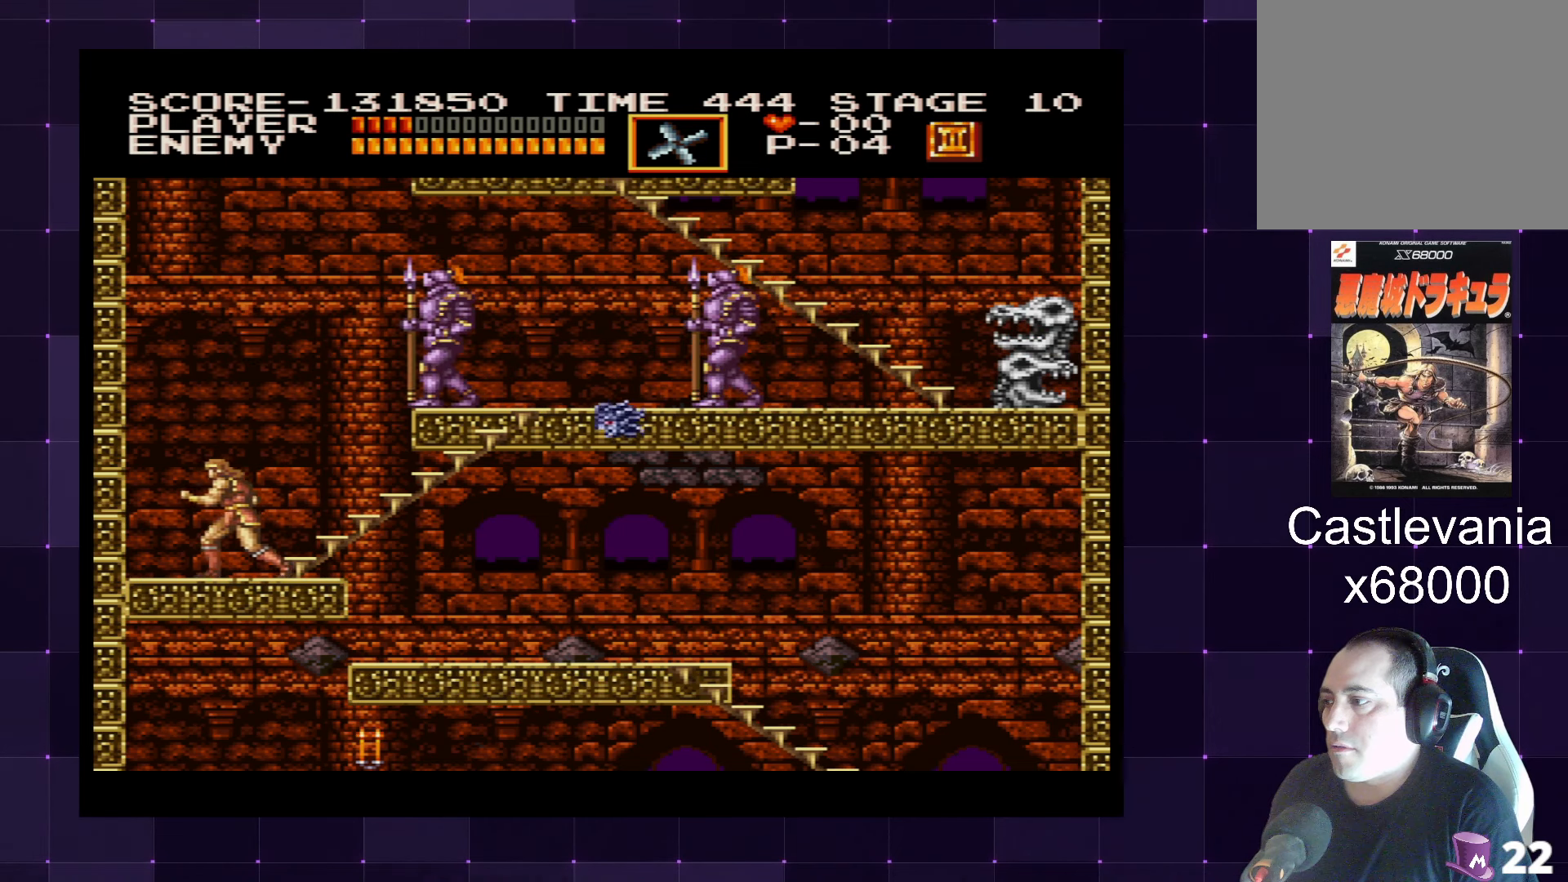
{"buttons": [], "left_stick": "center", "right_stick": "center", "events": [[300, "DPAD_LEFT", "up"], [383, "DPAD_RIGHT", "down"], [450, "DPAD_RIGHT", "up"]]}
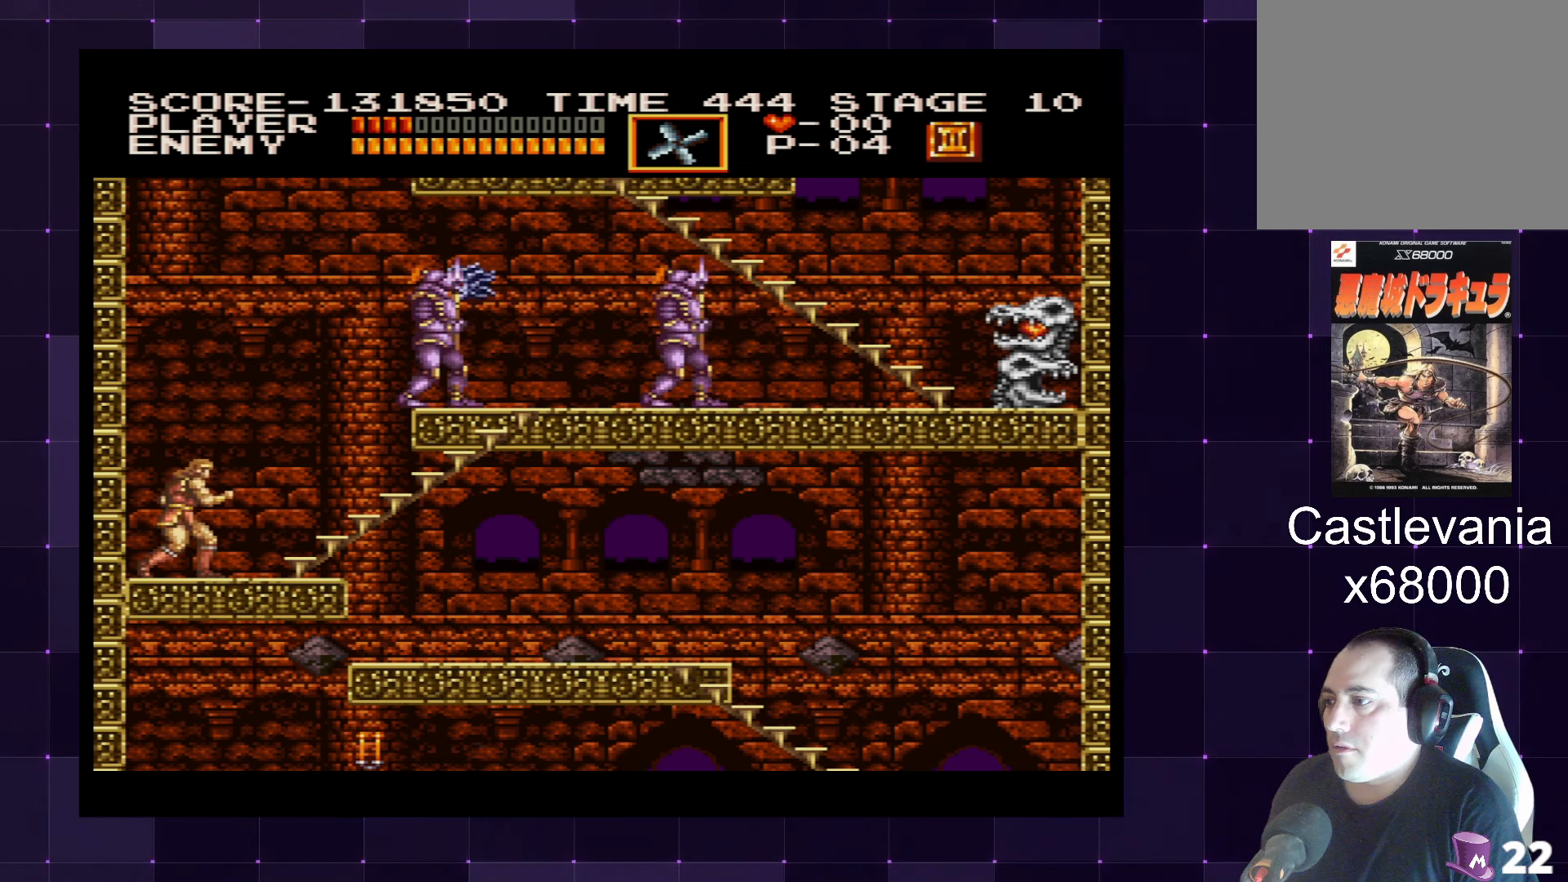
{"buttons": ["DPAD_LEFT"], "left_stick": "center", "right_stick": "center", "events": [[150, "CROSS", "down"], [200, "SQUARE", "down"], [250, "CROSS", "up"], [283, "DPAD_RIGHT", "down"], [300, "SQUARE", "up"], [450, "DPAD_RIGHT", "up"], [483, "DPAD_LEFT", "down"]]}
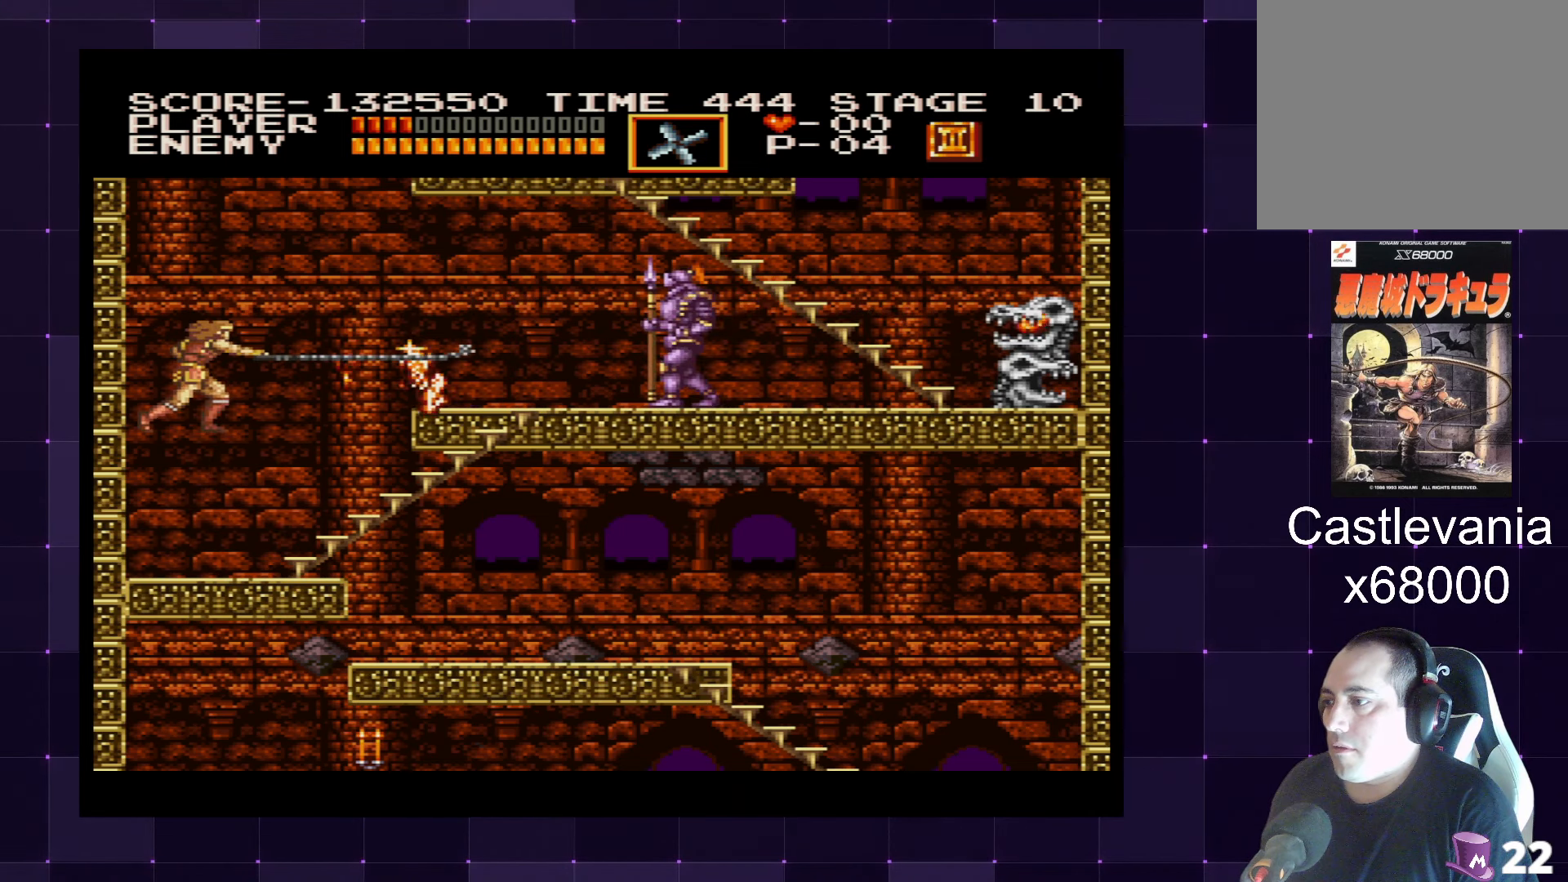
{"buttons": ["CROSS", "DPAD_RIGHT"], "left_stick": "center", "right_stick": "center", "events": [[216, "DPAD_LEFT", "up"], [283, "DPAD_RIGHT", "down"], [500, "CROSS", "down"]]}
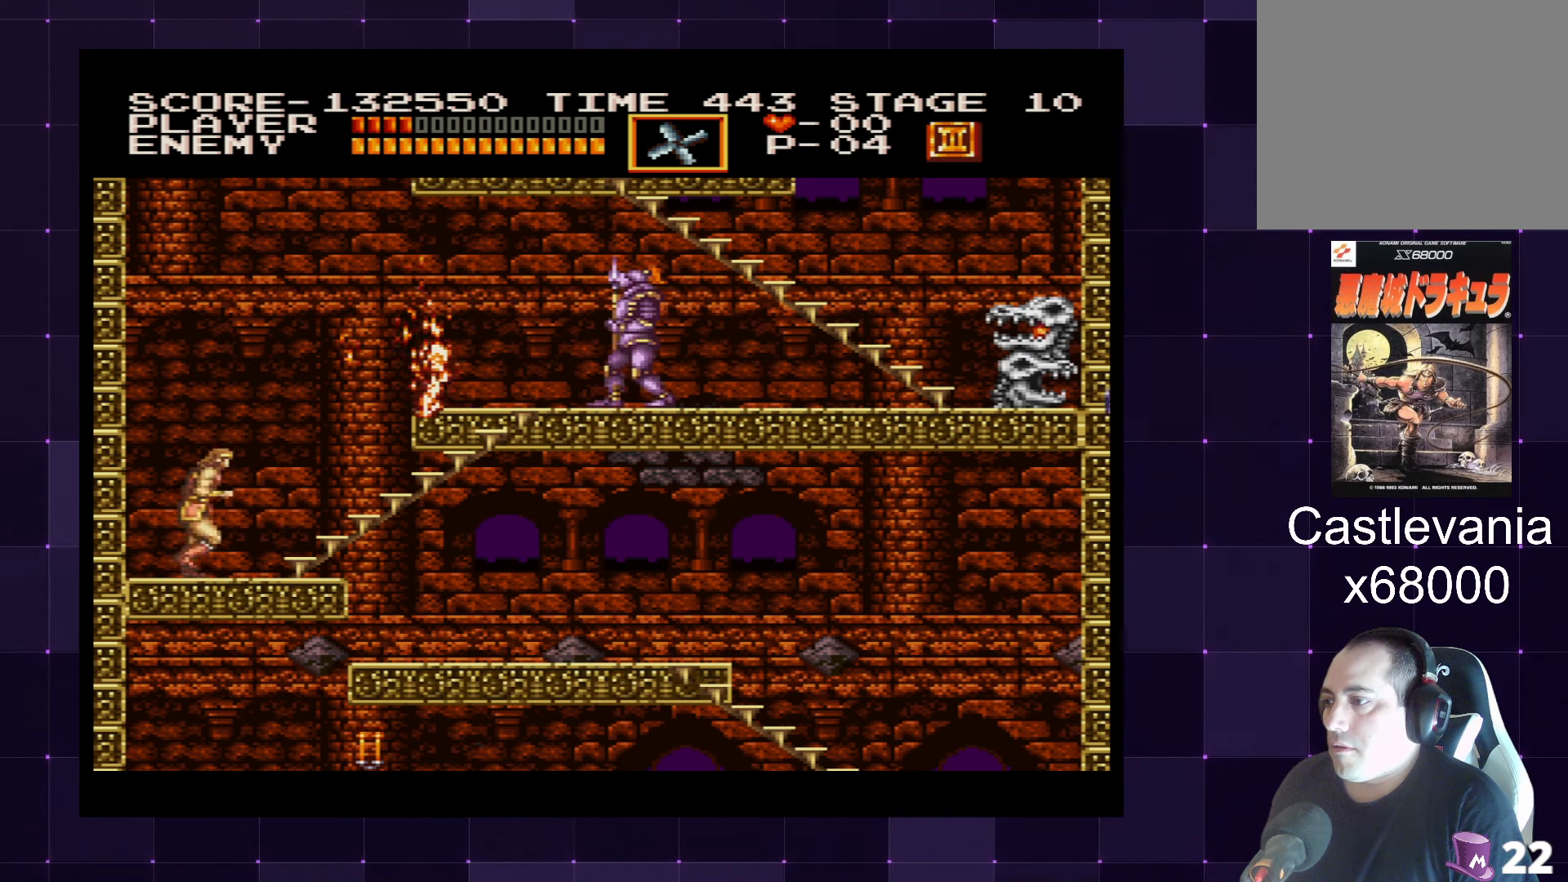
{"buttons": ["DPAD_LEFT"], "left_stick": "center", "right_stick": "center", "events": [[83, "SQUARE", "down"], [116, "CROSS", "up"], [183, "SQUARE", "up"], [316, "DPAD_RIGHT", "up"], [500, "DPAD_LEFT", "down"]]}
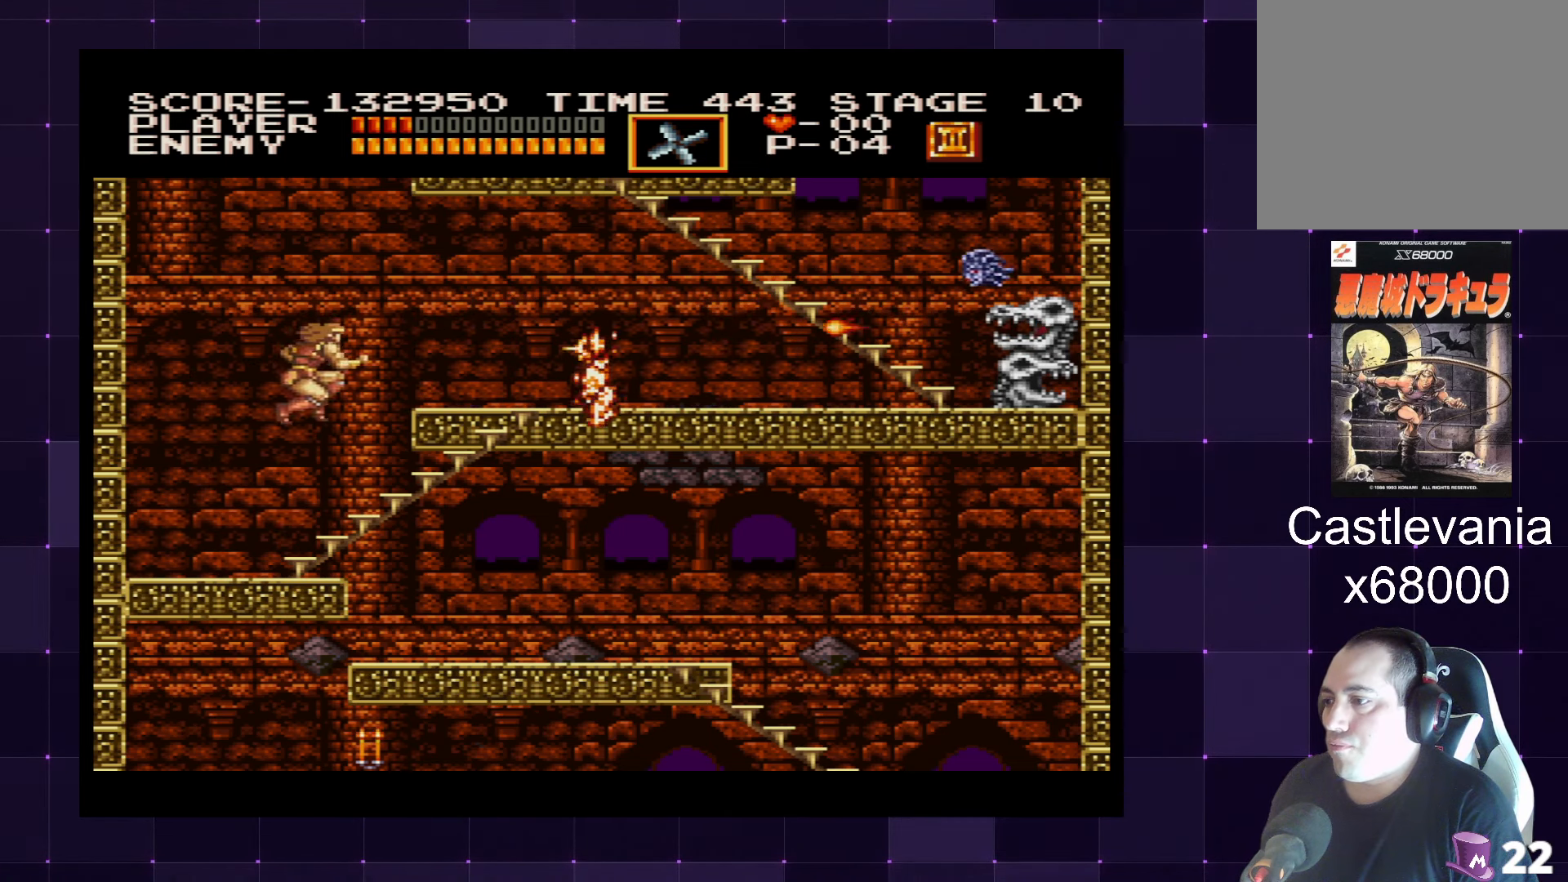
{"buttons": ["DPAD_RIGHT"], "left_stick": "center", "right_stick": "center", "events": [[416, "DPAD_LEFT", "up"], [483, "DPAD_RIGHT", "down"]]}
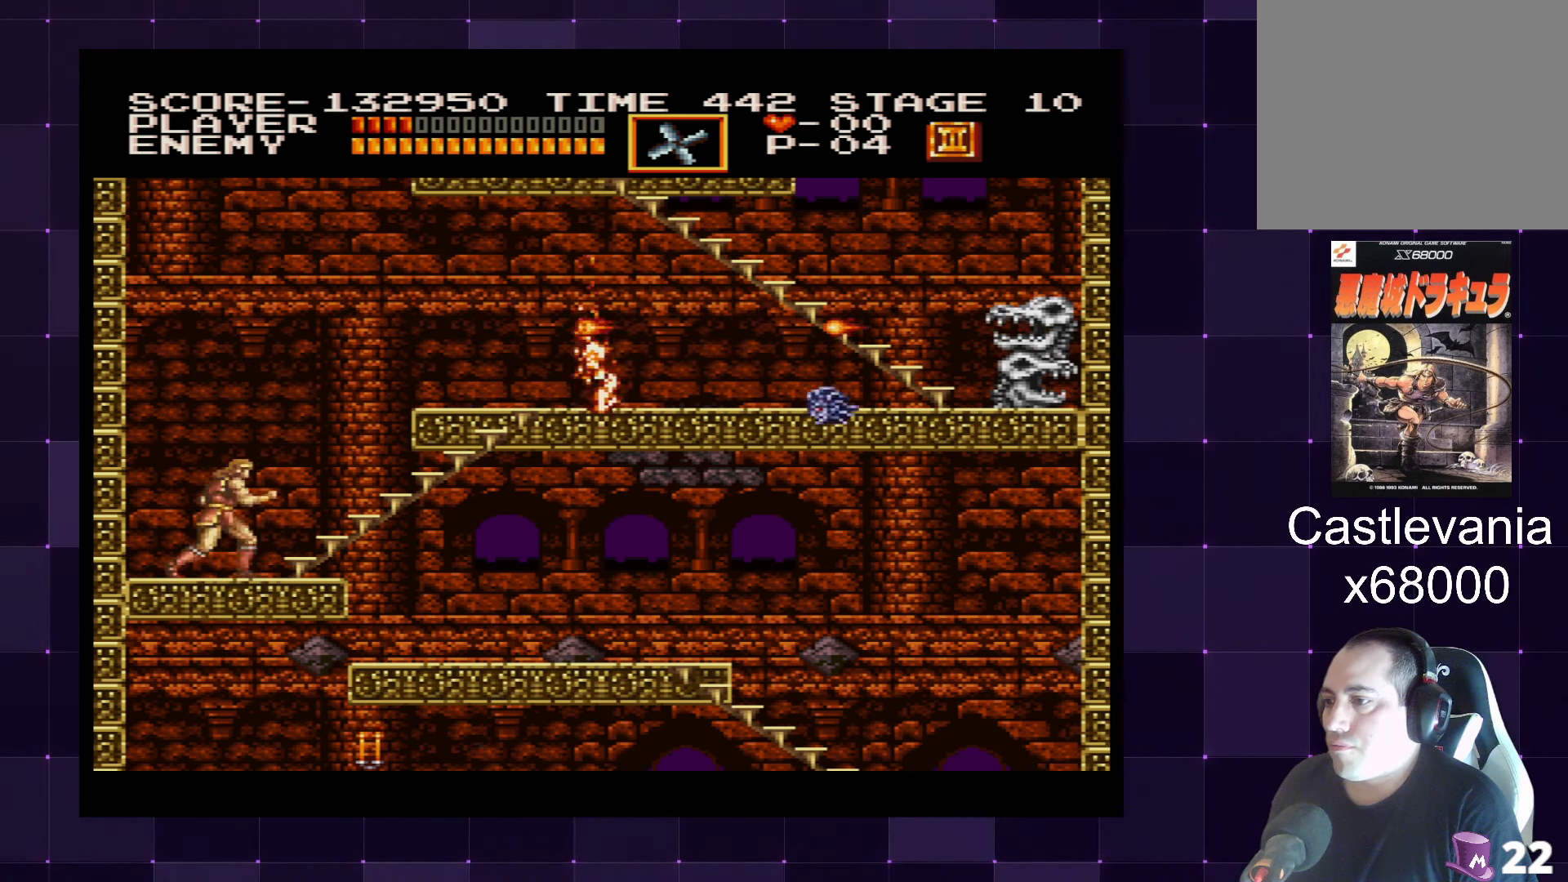
{"buttons": ["SQUARE"], "left_stick": "center", "right_stick": "center", "events": [[116, "DPAD_RIGHT", "up"], [316, "DPAD_RIGHT", "down"], [483, "DPAD_RIGHT", "up"], [500, "SQUARE", "down"]]}
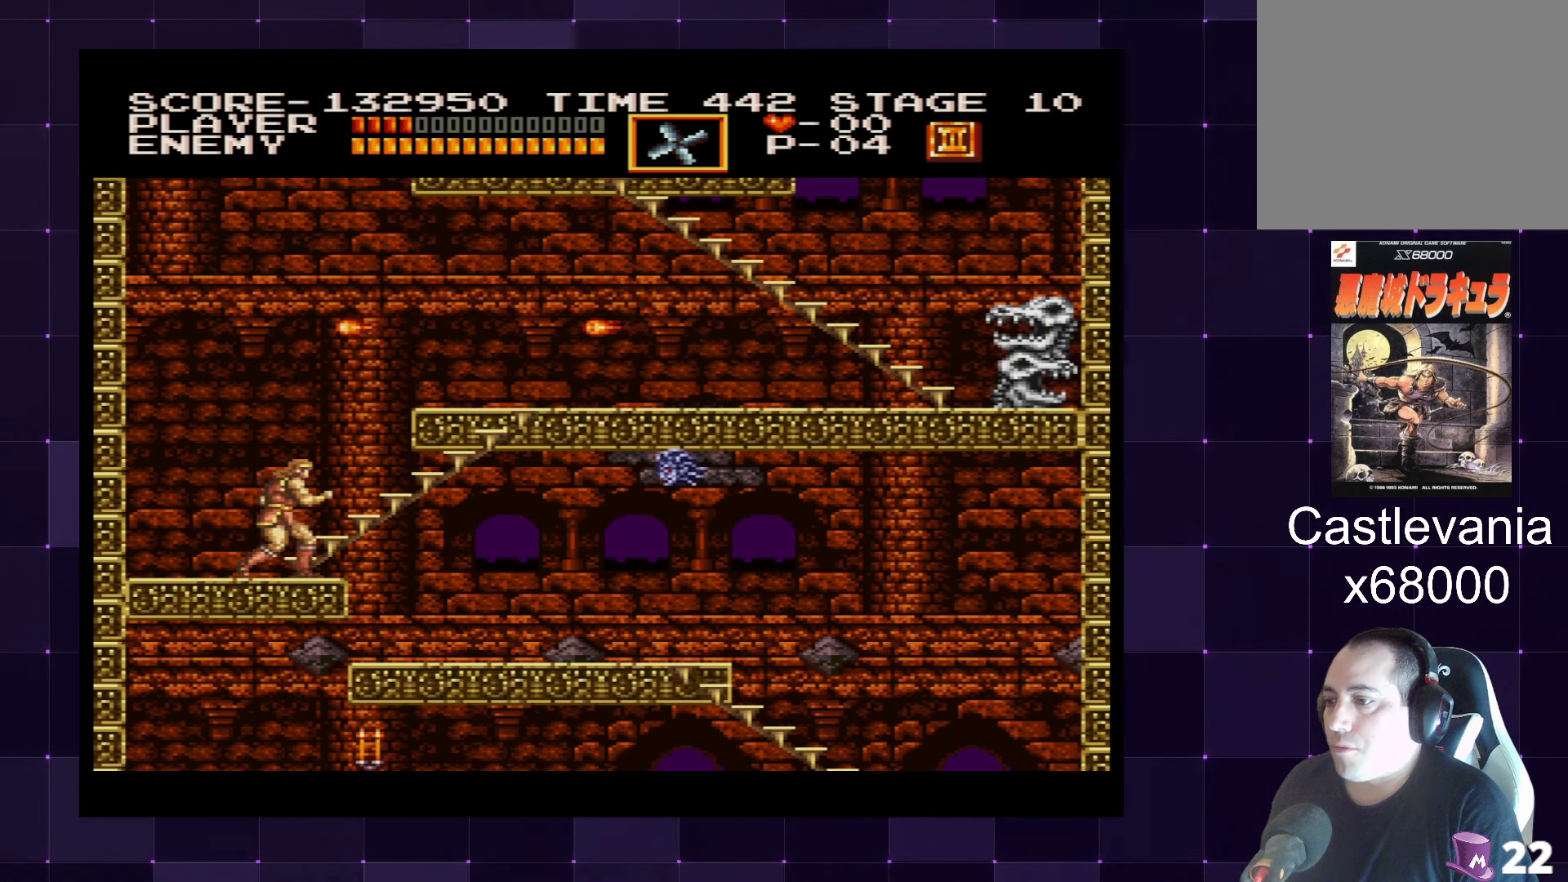
{"buttons": ["DPAD_RIGHT"], "left_stick": "center", "right_stick": "center", "events": [[116, "SQUARE", "up"], [500, "DPAD_RIGHT", "down"]]}